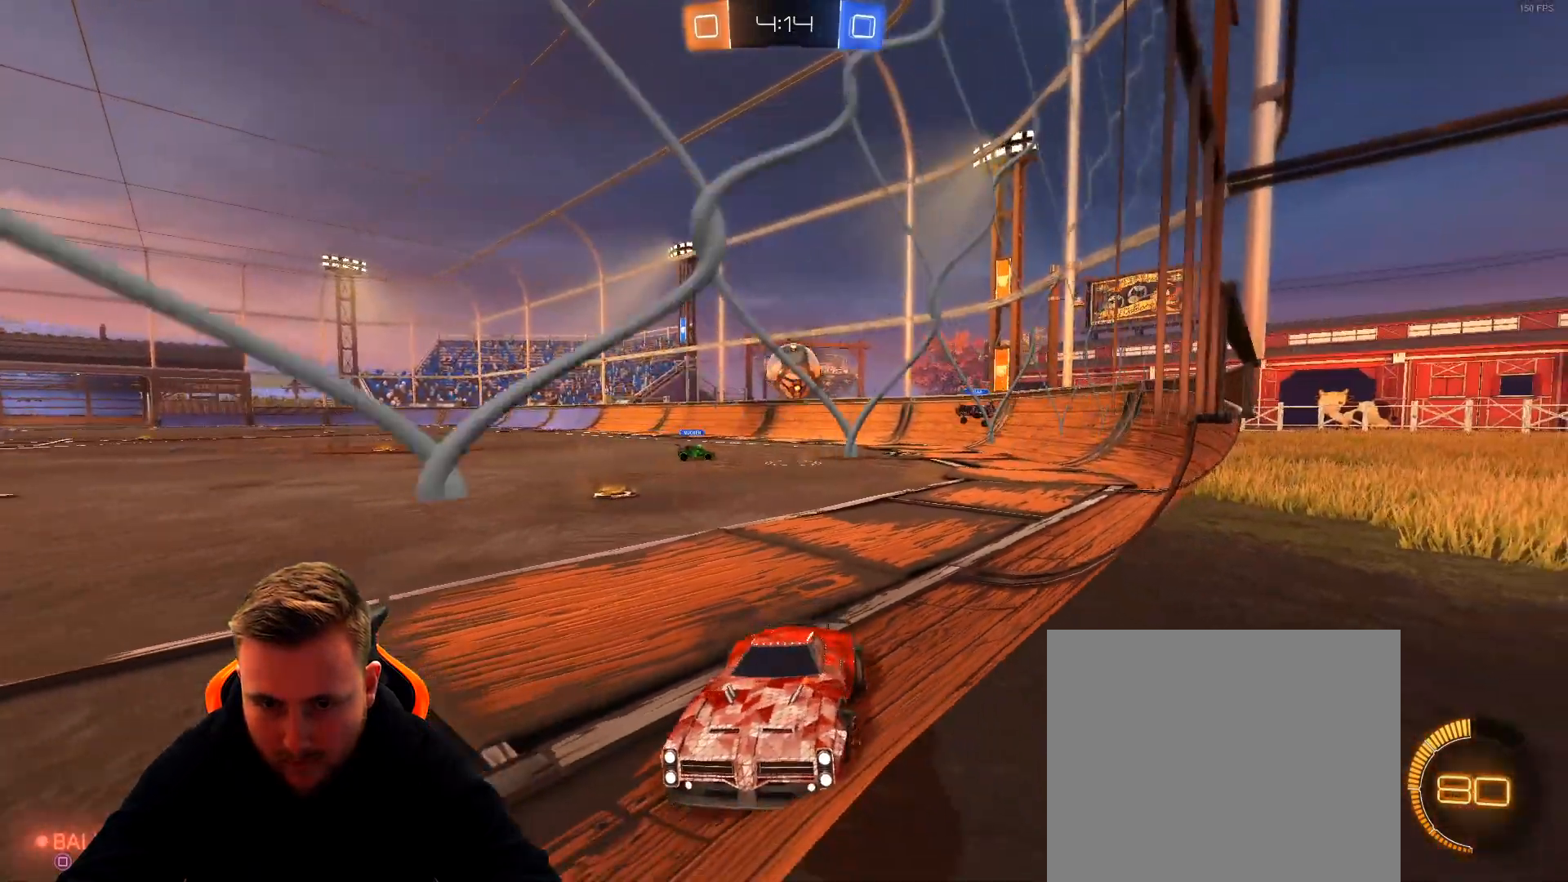
Gameplay with a controller (PlayStation layout); each line is a JSON object with the inputs held at the frame after it. "events" lists button and stick changes between this image and that frame as [ms after this image, input, new state], when the widget could be followed in between.
{"buttons": ["R2"], "left_stick": "right", "right_stick": "center", "events": [[50, "L1", "up"]]}
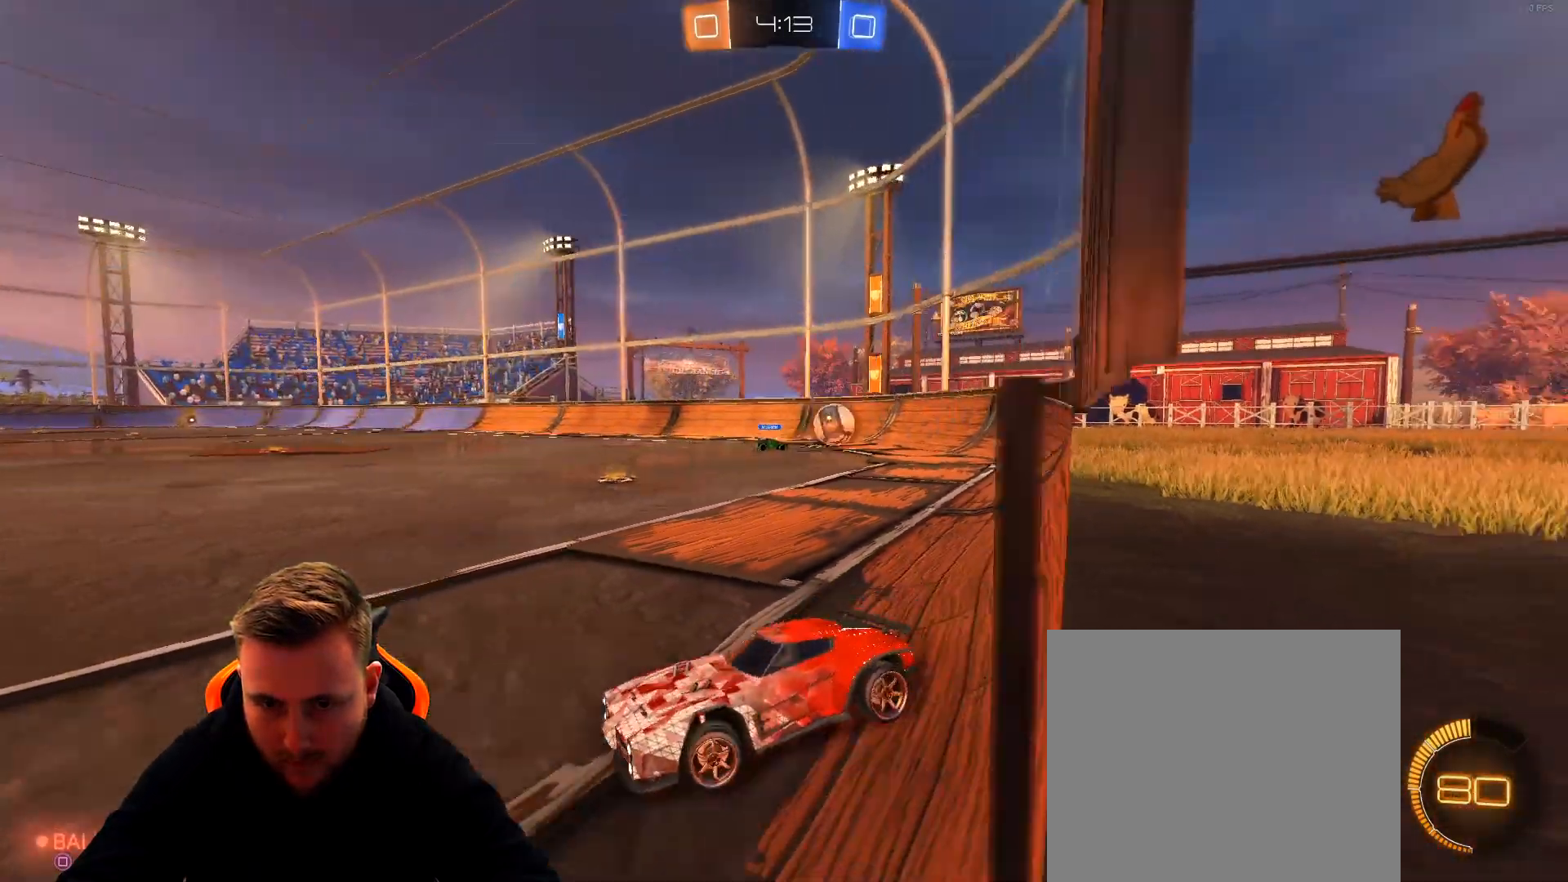
{"buttons": ["L1", "R2"], "left_stick": "right", "right_stick": "center", "events": [[383, "L1", "down"]]}
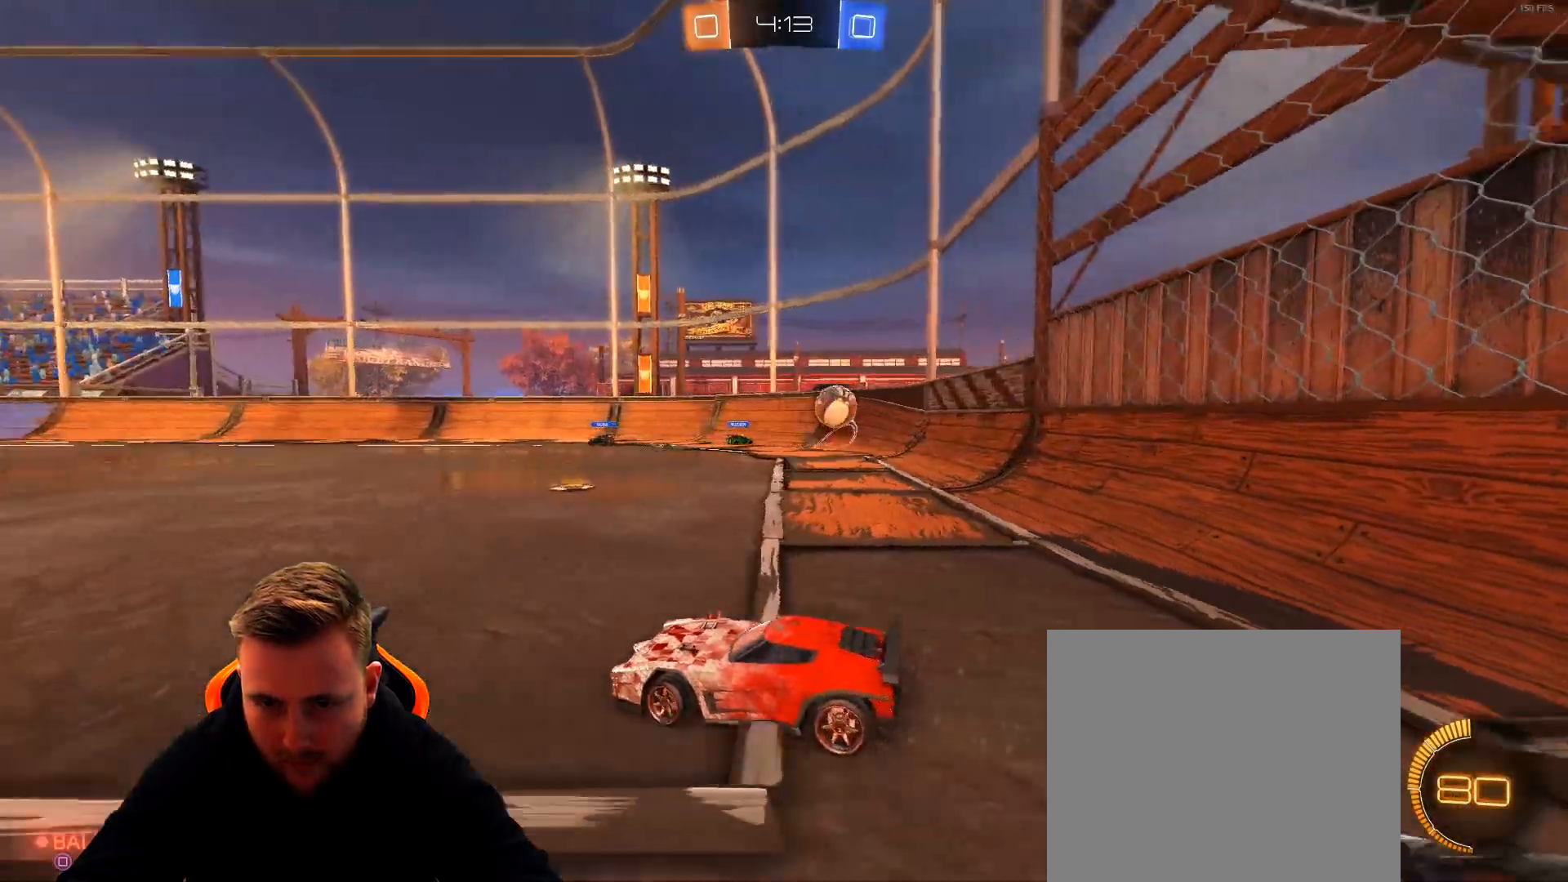
{"buttons": ["R2"], "left_stick": "right", "right_stick": "center", "events": [[83, "L1", "up"]]}
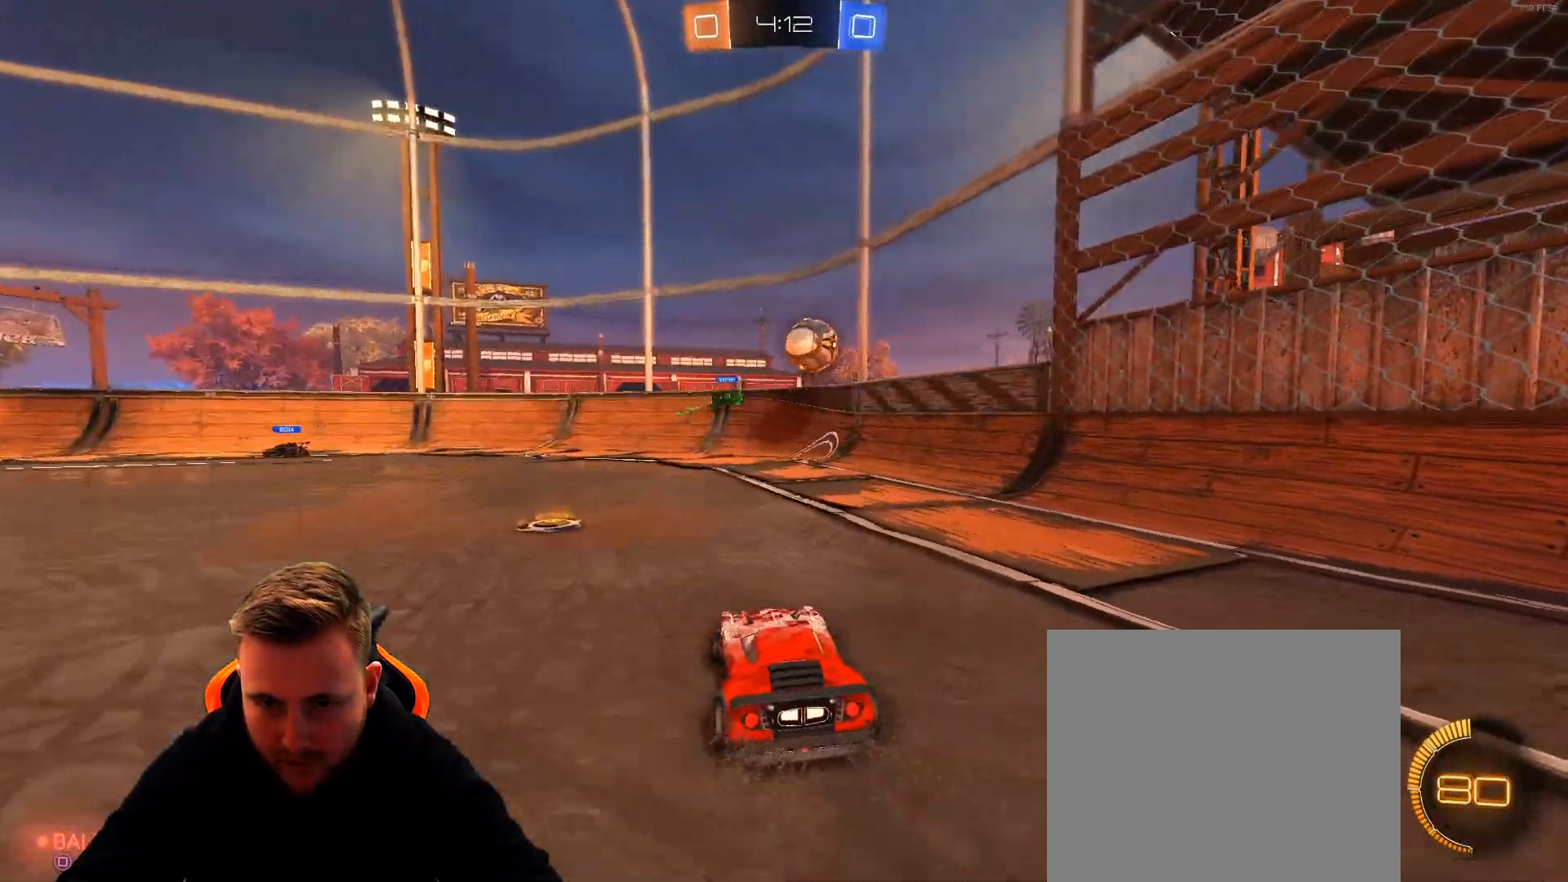
{"buttons": ["CROSS", "R1", "R2"], "left_stick": "down-left", "right_stick": "center", "events": [[167, "left_stick", "center"], [250, "CROSS", "down"], [250, "left_stick", "down-right"], [300, "left_stick", "down"], [417, "R1", "down"], [417, "left_stick", "down-left"]]}
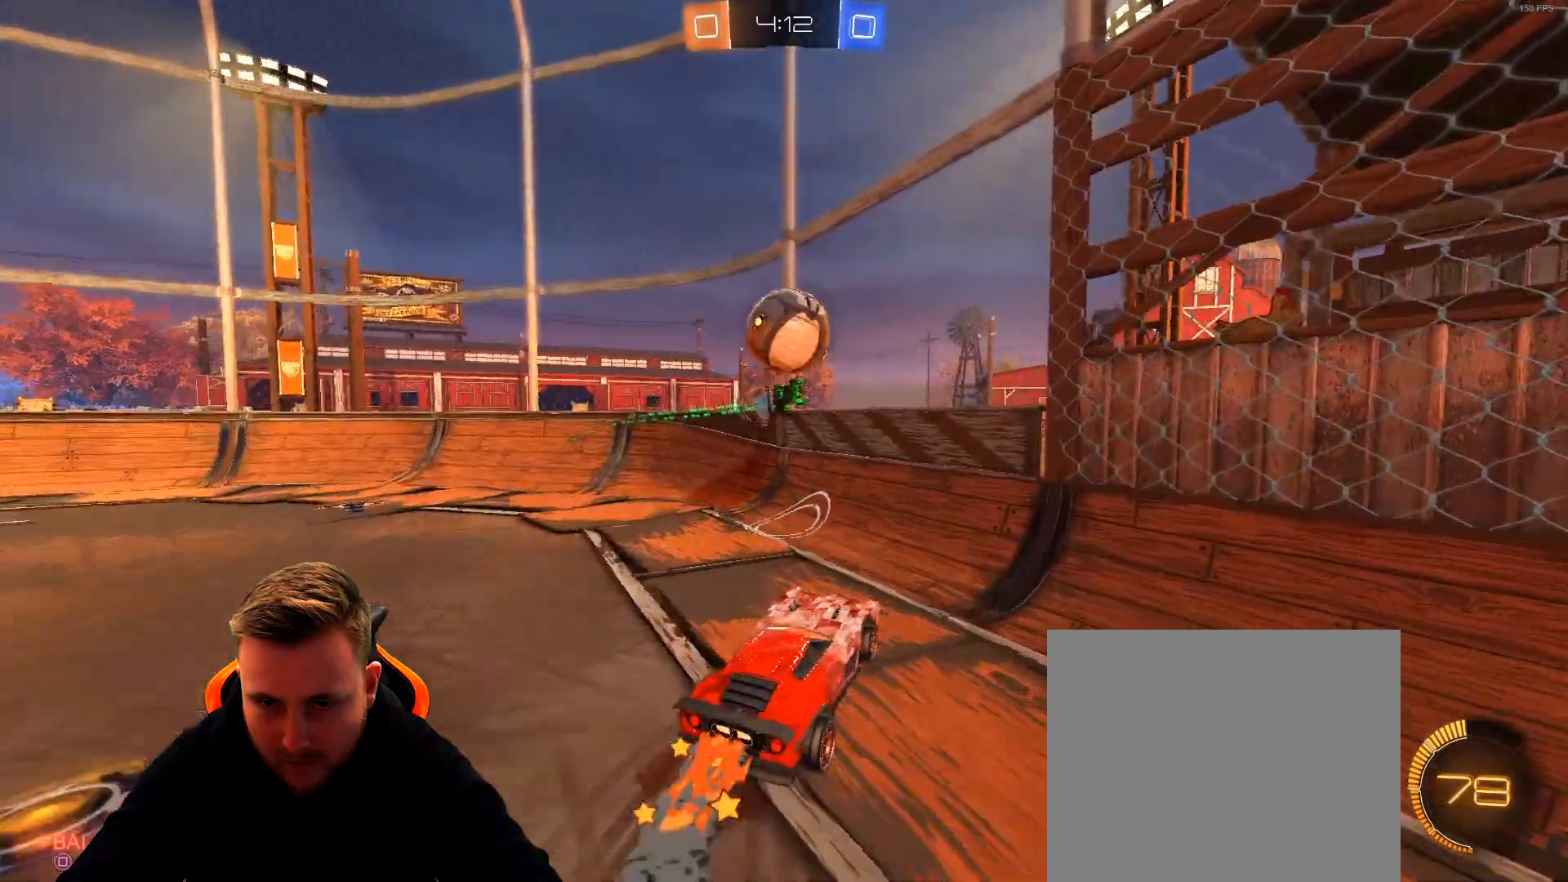
{"buttons": ["L1", "R2"], "left_stick": "left", "right_stick": "center", "events": [[33, "CROSS", "up"], [33, "L1", "down"], [33, "left_stick", "left"], [167, "L1", "up"], [167, "left_stick", "center"], [417, "L1", "down"], [417, "R1", "up"], [417, "left_stick", "left"]]}
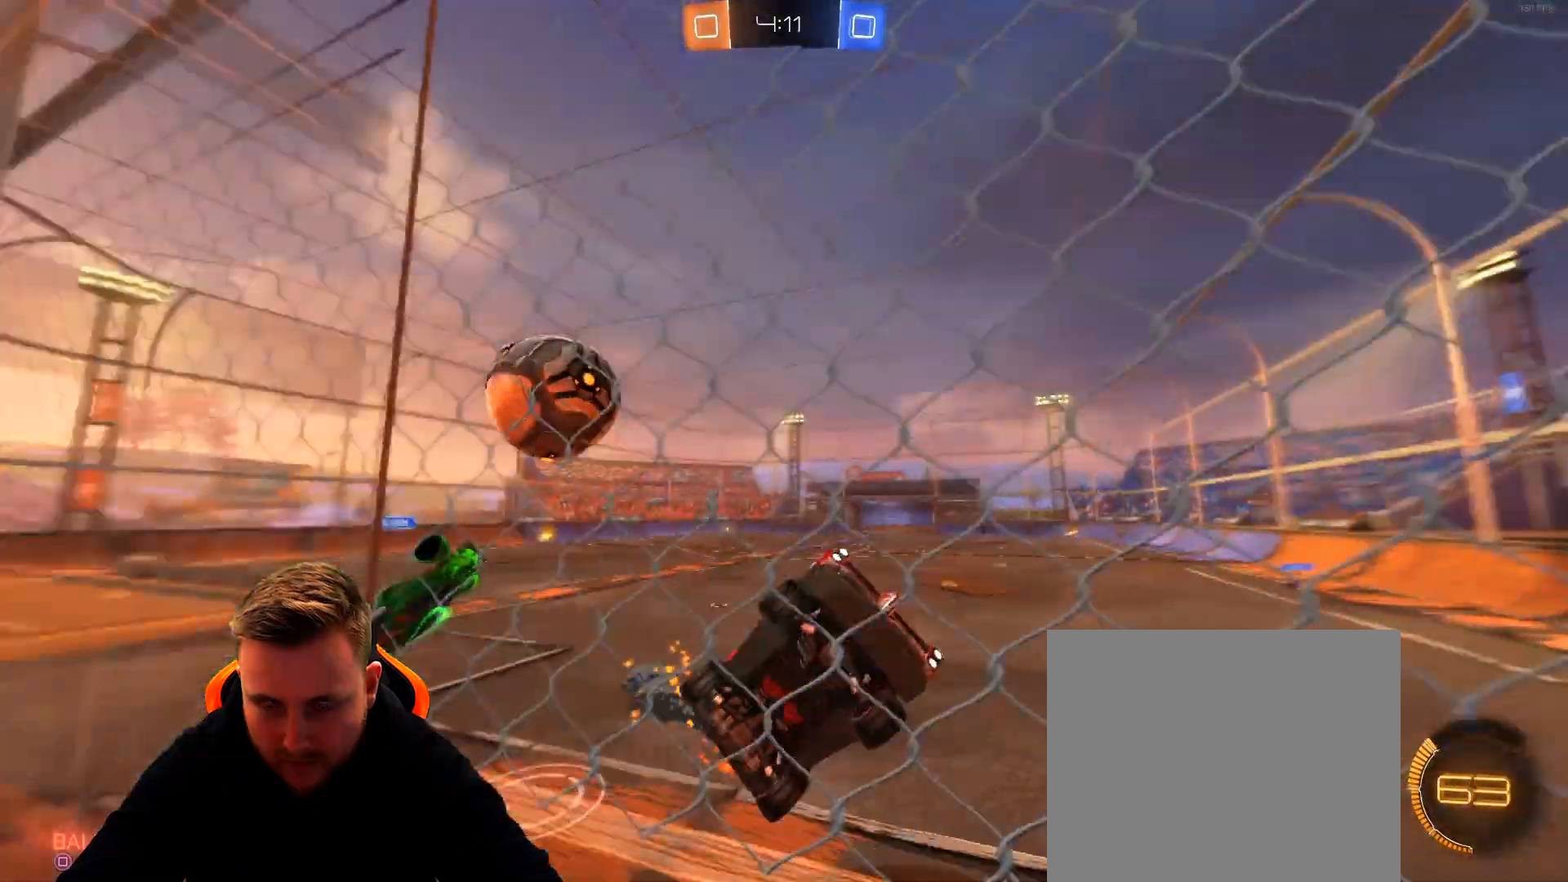
{"buttons": ["R2"], "left_stick": "left", "right_stick": "center", "events": [[83, "L1", "up"]]}
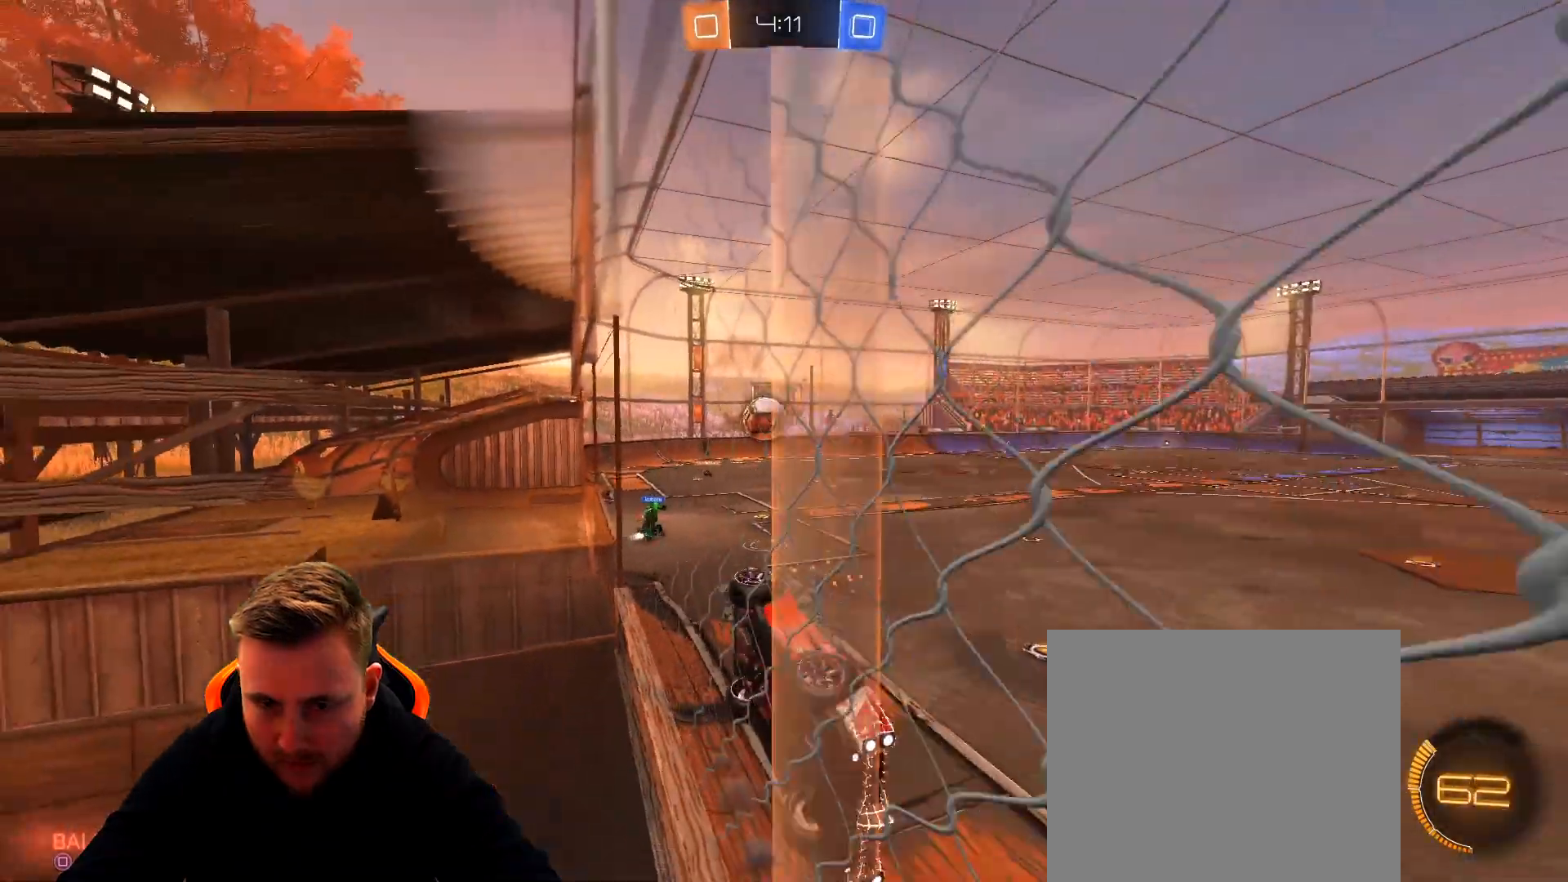
{"buttons": ["R1", "R2"], "left_stick": "center", "right_stick": "center", "events": [[417, "R1", "down"], [417, "left_stick", "center"]]}
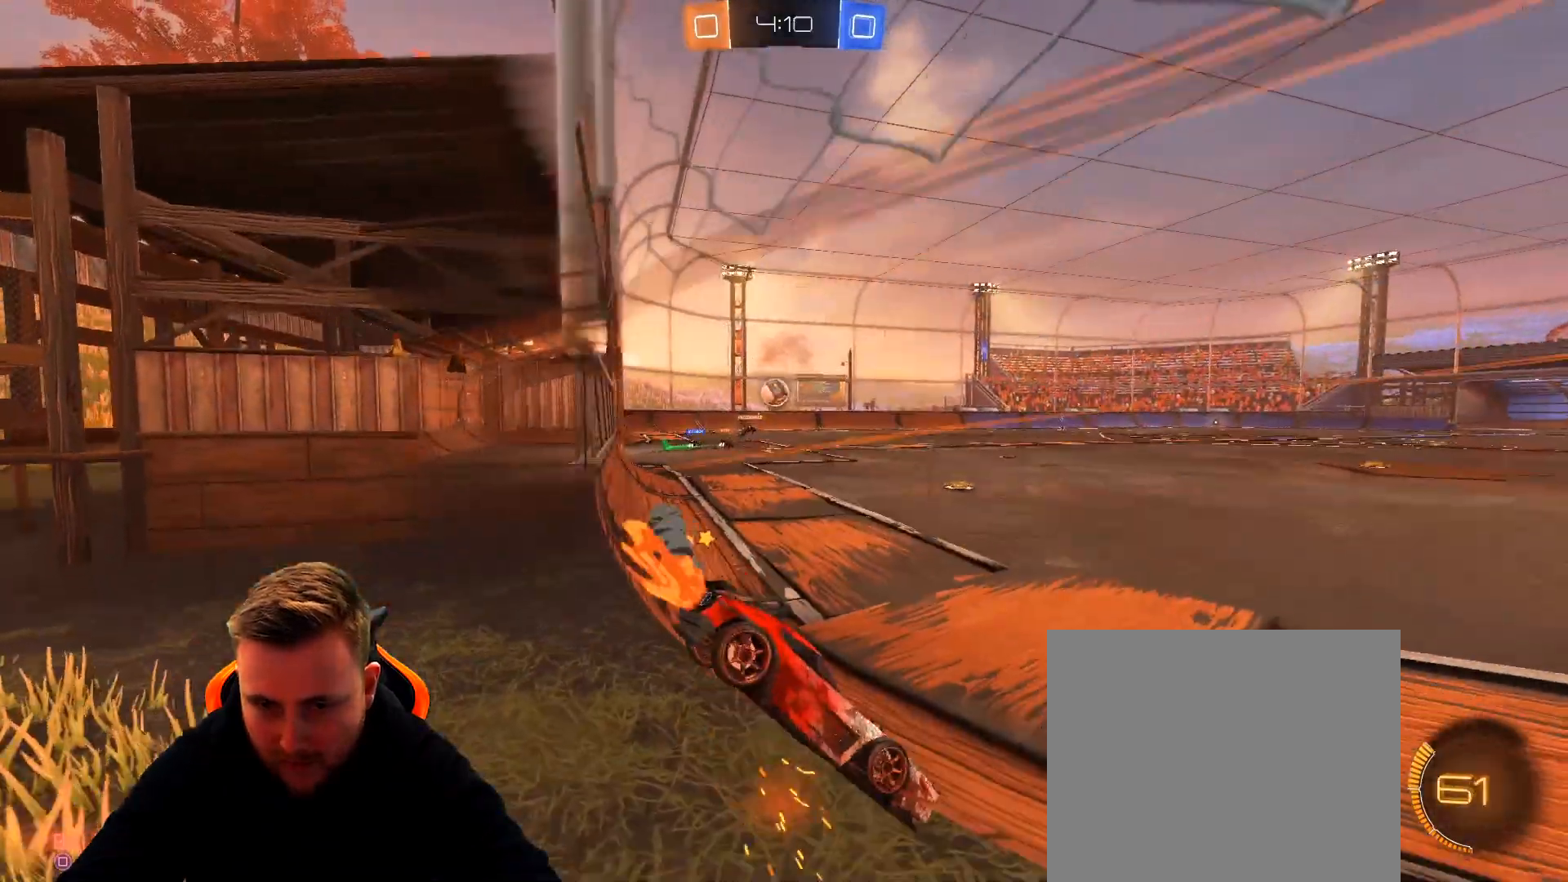
{"buttons": ["R1", "R2"], "left_stick": "center", "right_stick": "center", "events": [[200, "left_stick", "left"], [283, "R1", "up"], [350, "left_stick", "center"], [383, "R1", "down"]]}
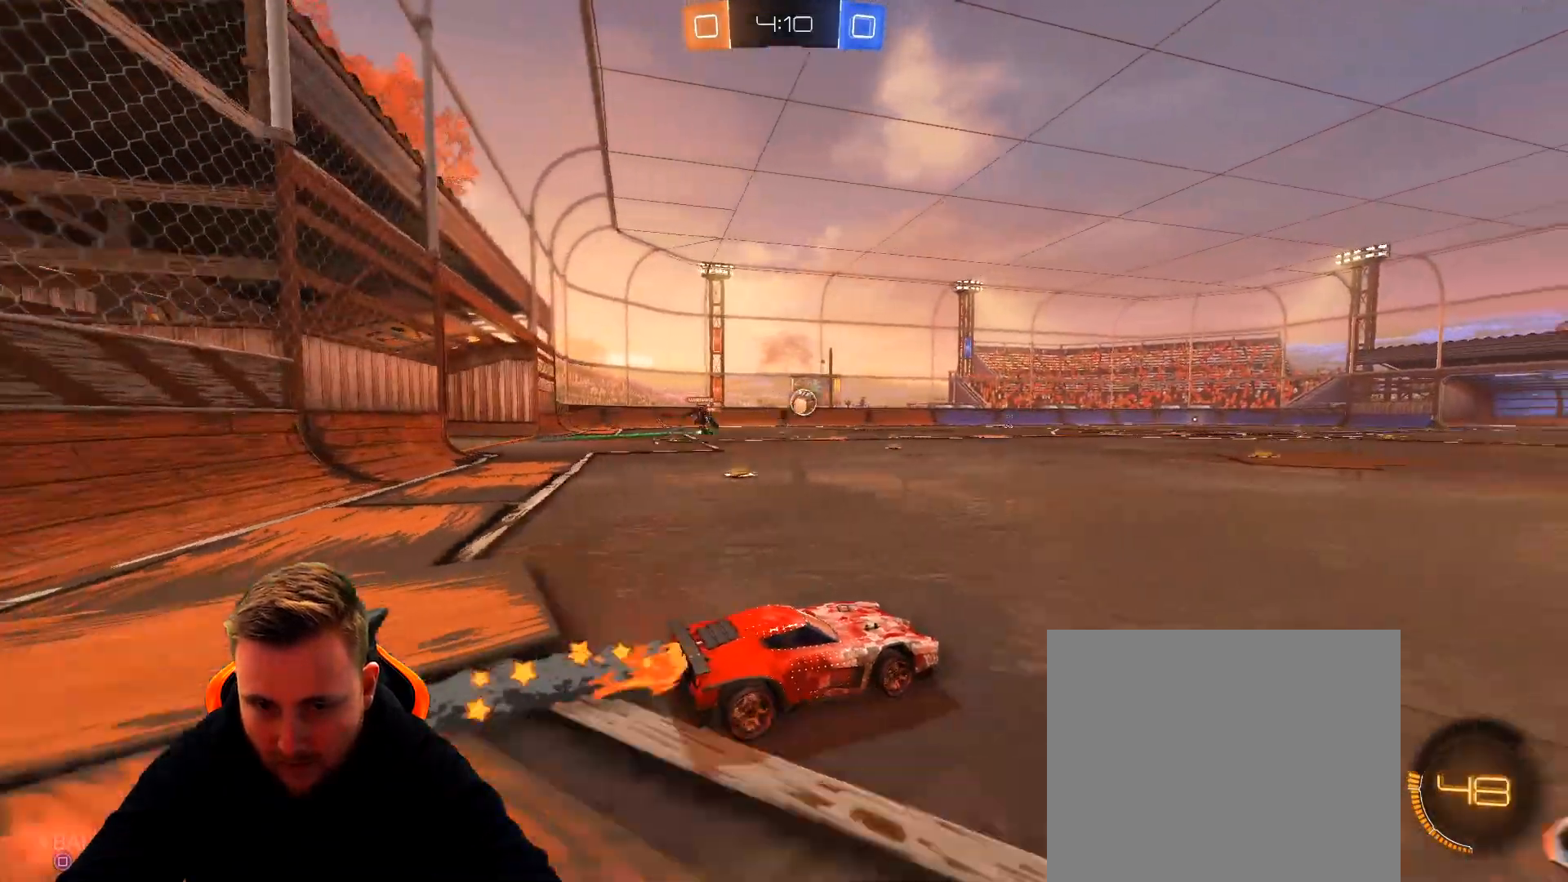
{"buttons": ["CROSS", "R1", "R2"], "left_stick": "up-right", "right_stick": "center", "events": [[83, "left_stick", "left"], [250, "left_stick", "center"], [300, "CROSS", "down"], [367, "left_stick", "up"], [383, "CROSS", "up"], [467, "CROSS", "down"], [467, "left_stick", "up-right"]]}
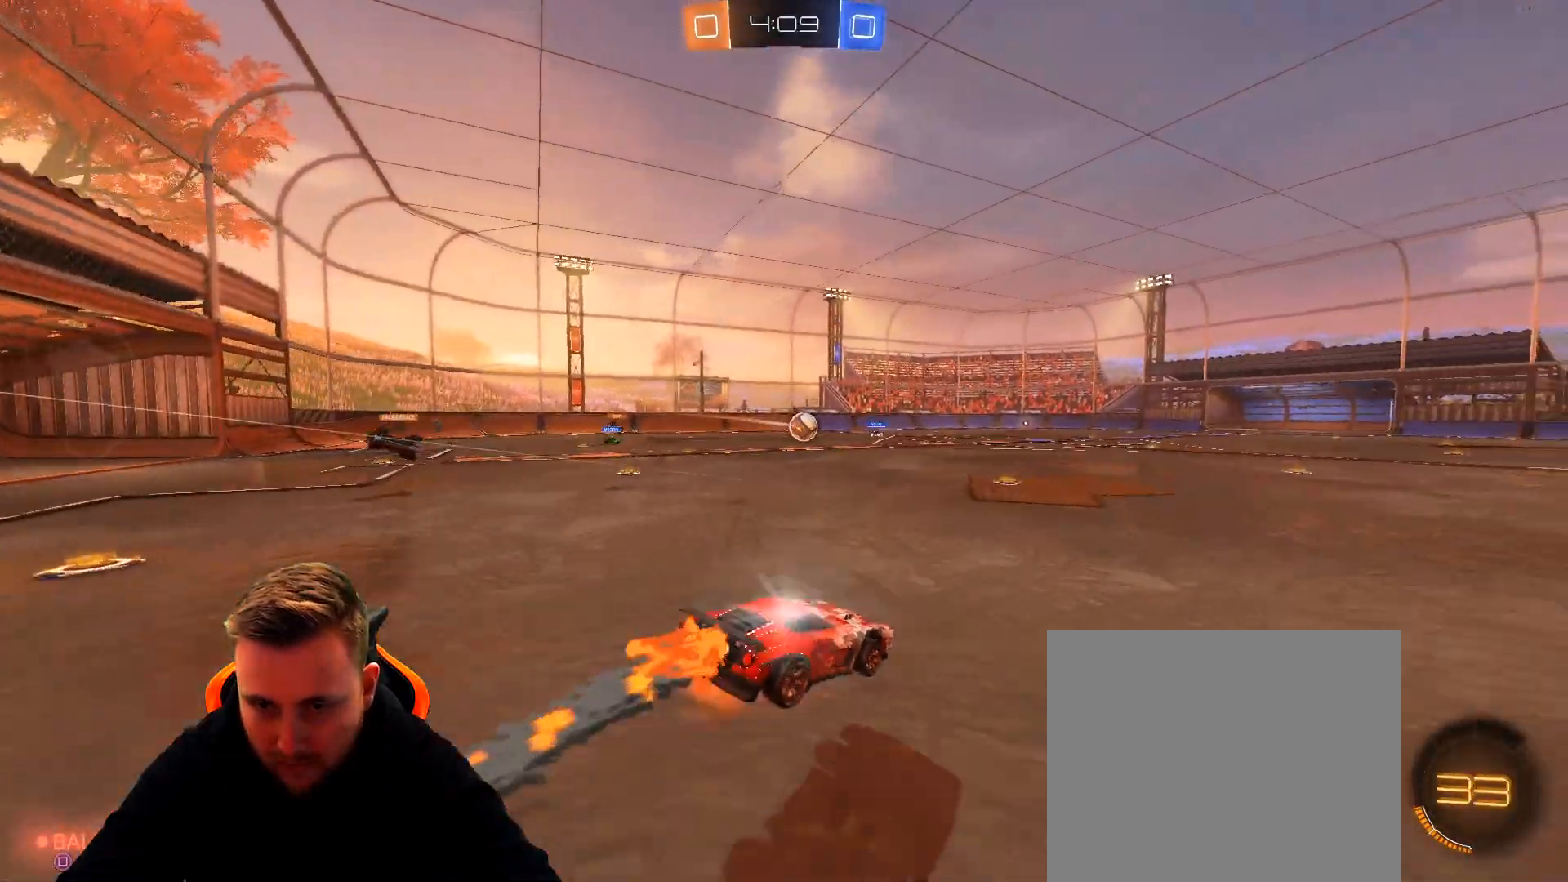
{"buttons": ["R2"], "left_stick": "center", "right_stick": "center", "events": [[50, "CROSS", "up"], [50, "R1", "up"], [133, "left_stick", "center"]]}
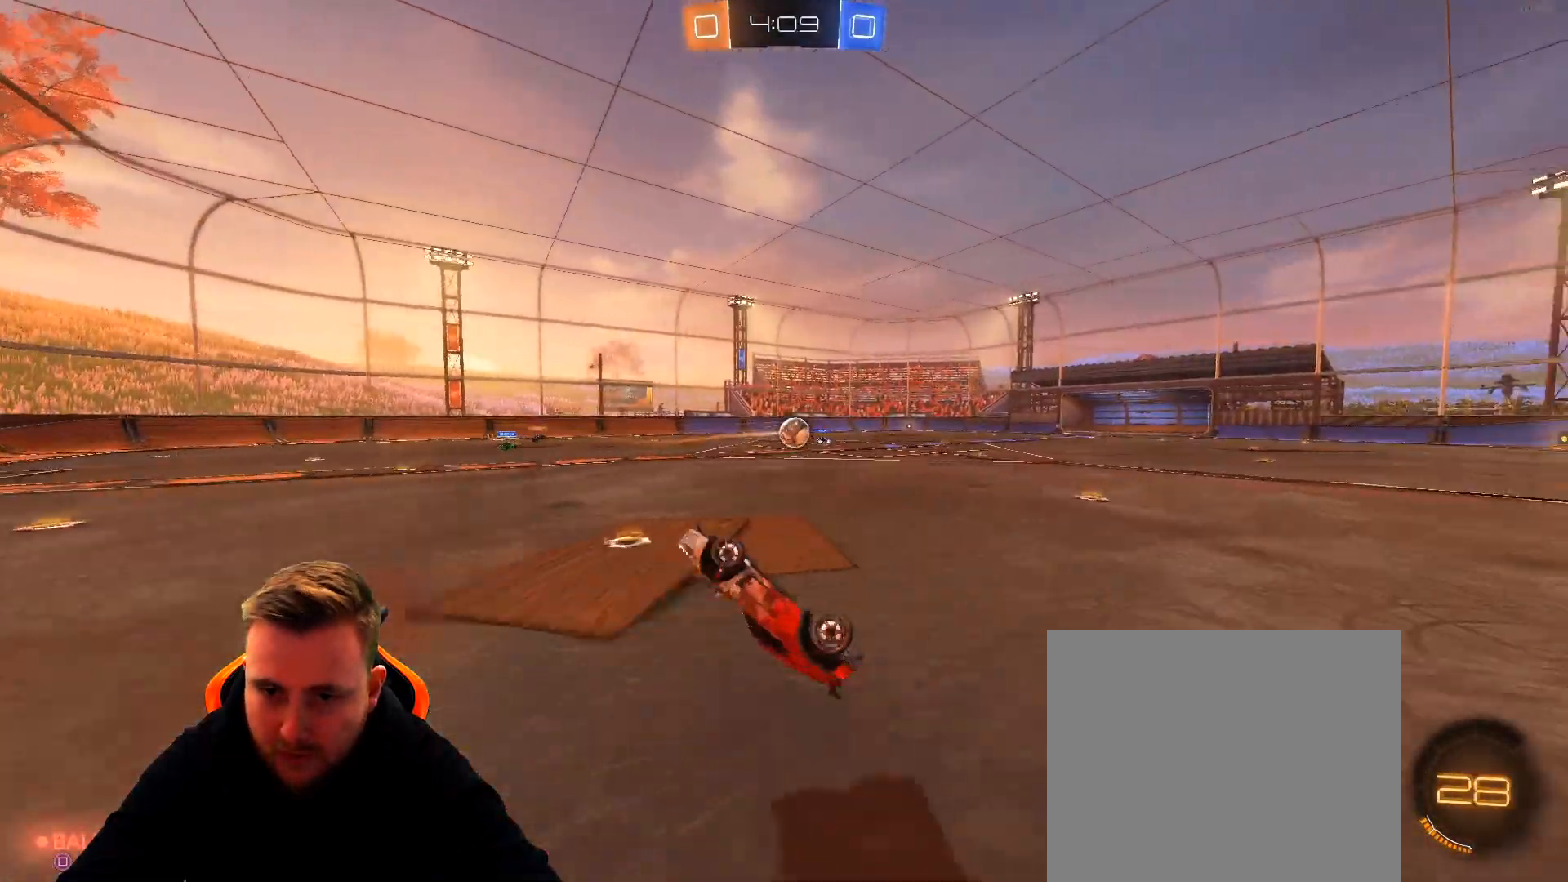
{"buttons": ["R2"], "left_stick": "center", "right_stick": "center", "events": []}
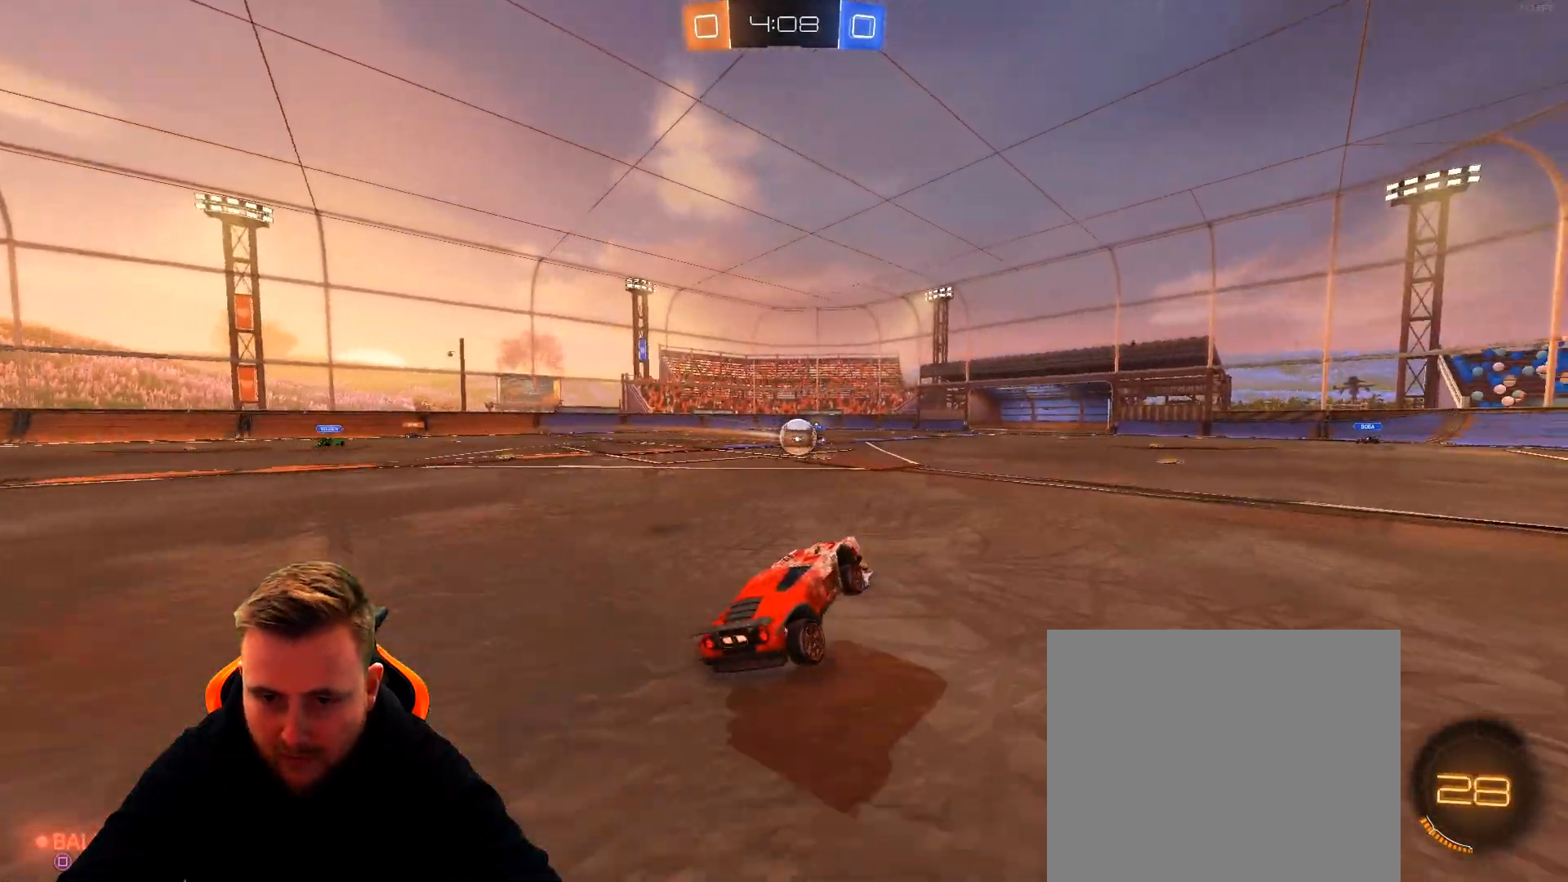
{"buttons": ["R2"], "left_stick": "center", "right_stick": "center", "events": [[233, "left_stick", "right"], [450, "left_stick", "center"]]}
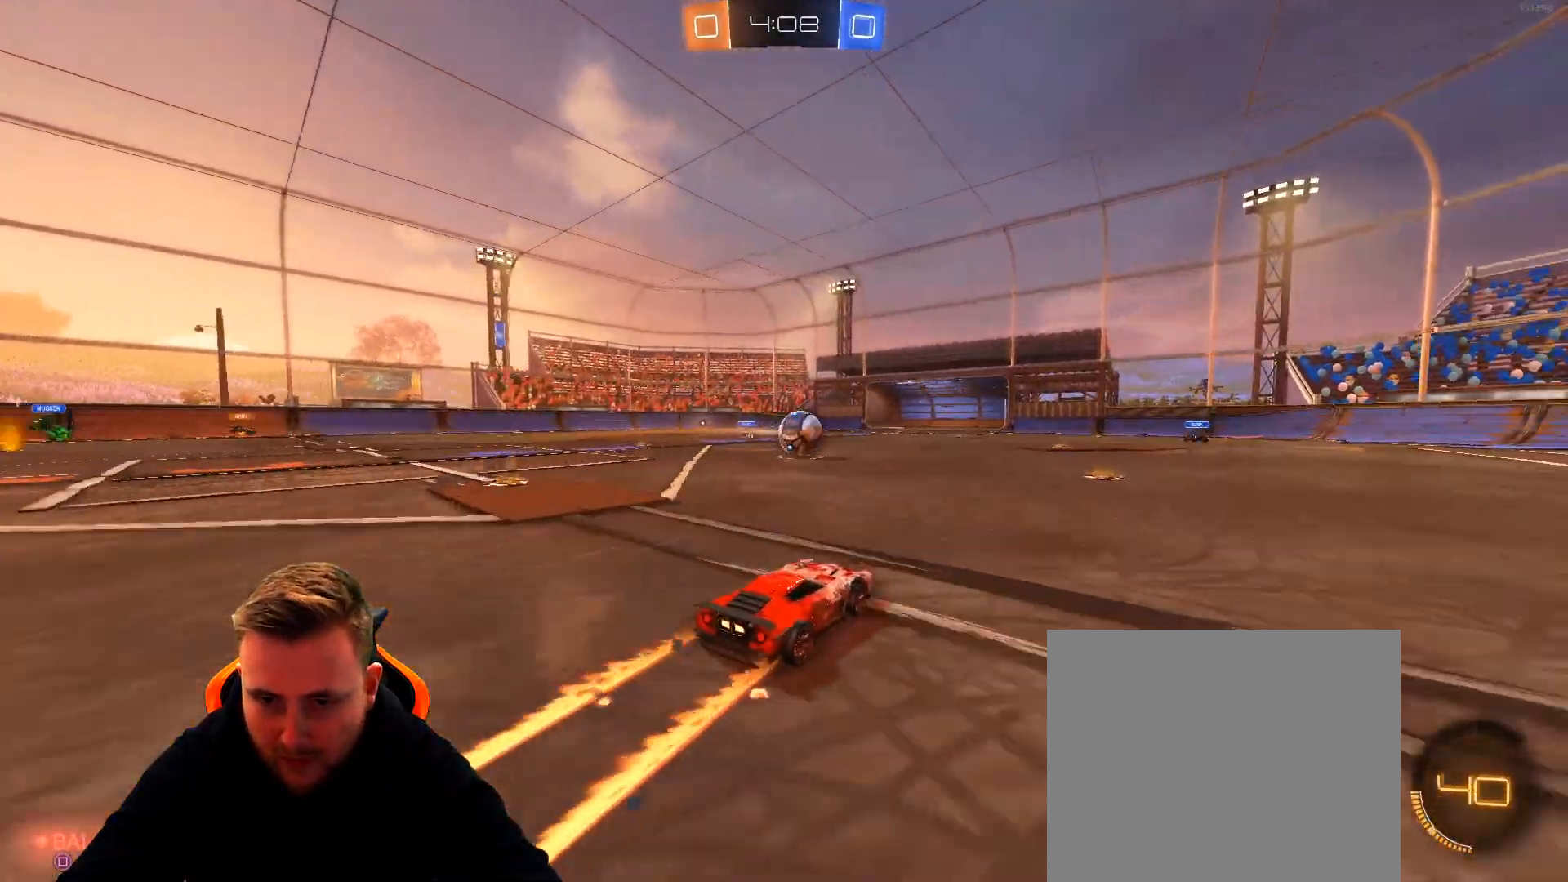
{"buttons": ["R2"], "left_stick": "left", "right_stick": "center", "events": [[317, "left_stick", "left"]]}
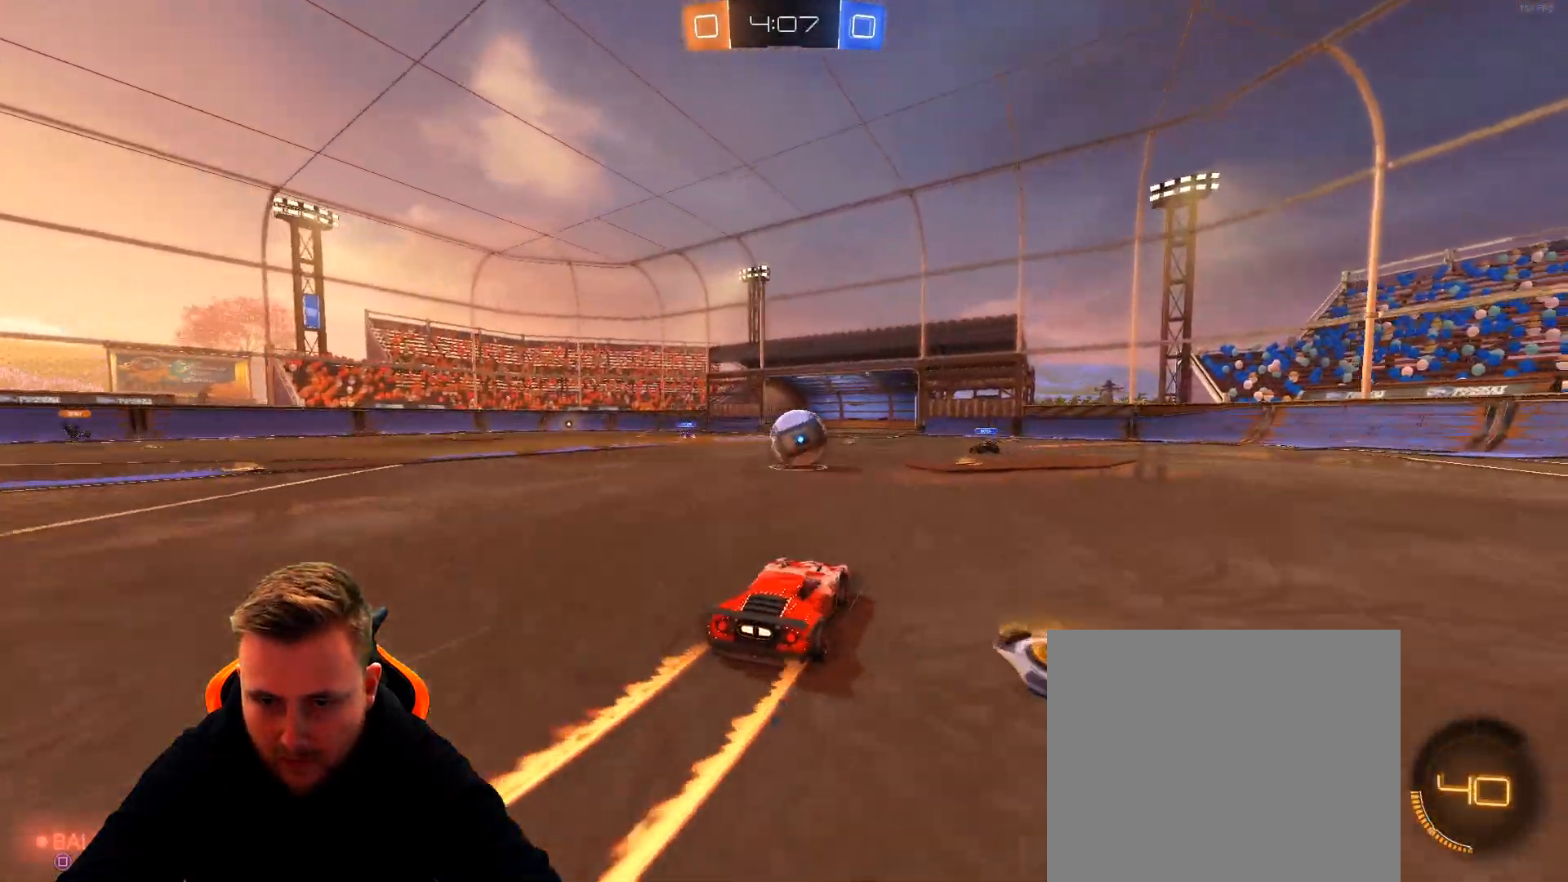
{"buttons": ["R2"], "left_stick": "left", "right_stick": "center", "events": [[233, "SQUARE", "down"], [350, "SQUARE", "up"]]}
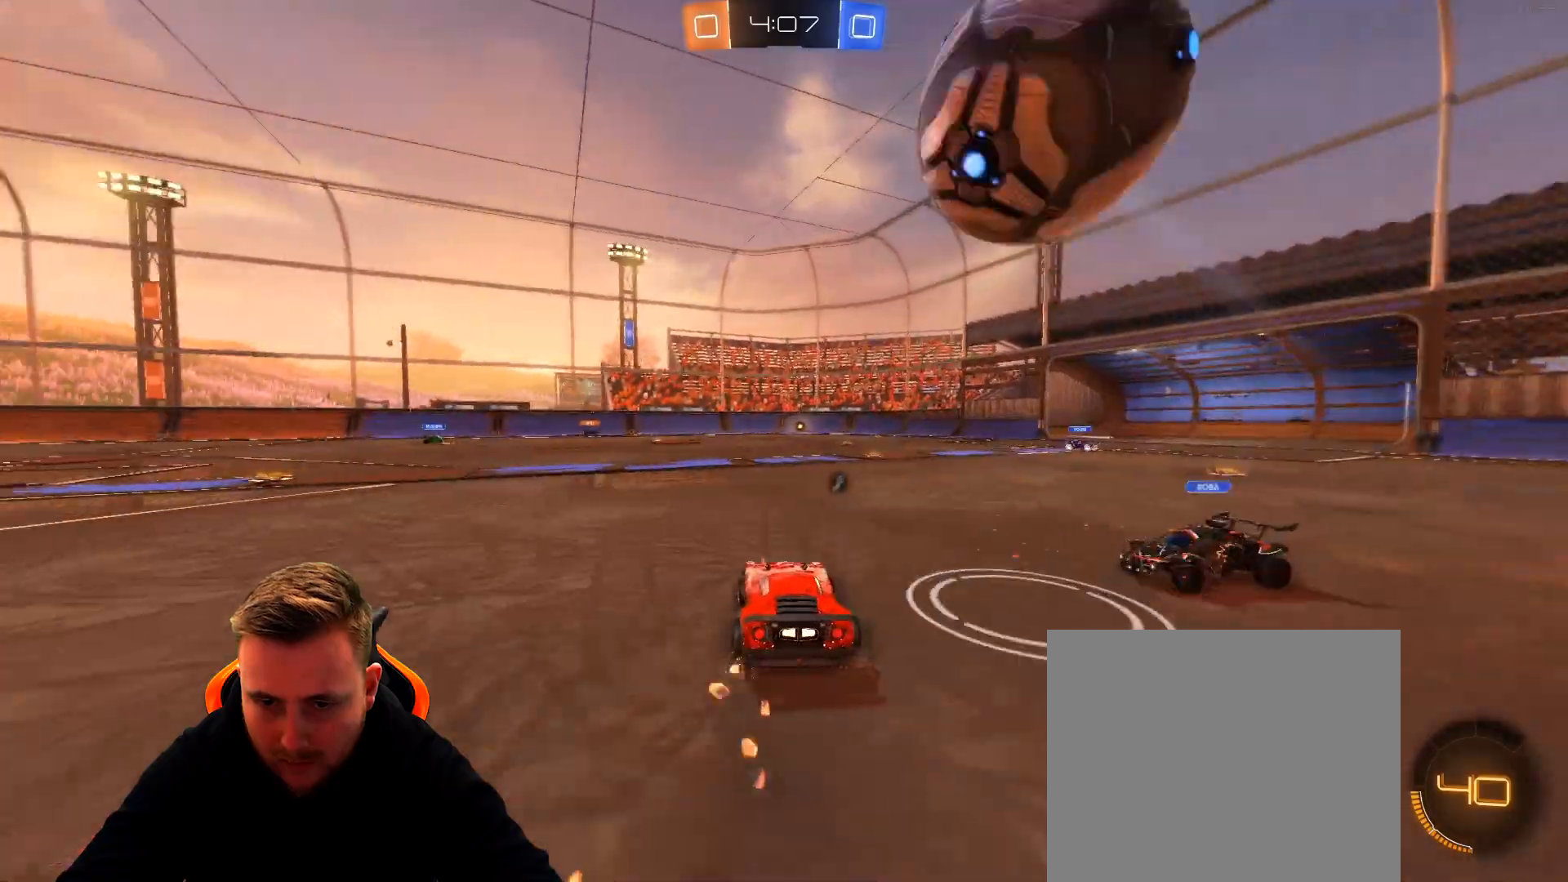
{"buttons": ["R2"], "left_stick": "left", "right_stick": "center", "events": []}
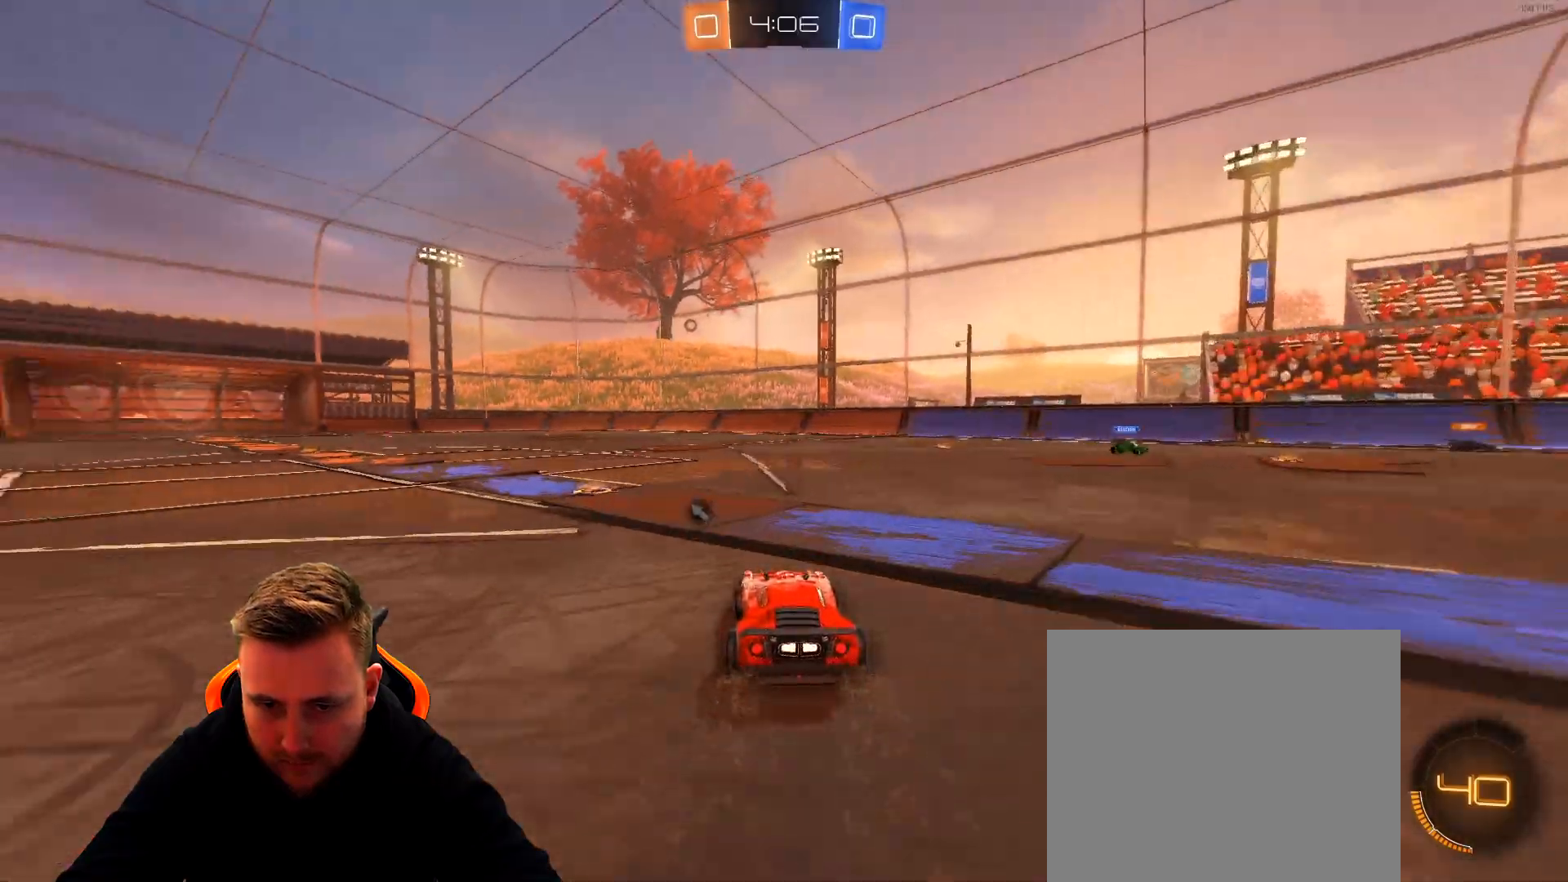
{"buttons": ["CROSS", "R1", "R2"], "left_stick": "up-right", "right_stick": "center", "events": [[217, "R1", "down"], [267, "left_stick", "up"], [383, "CROSS", "down"], [383, "left_stick", "up-right"], [433, "CROSS", "up"], [483, "CROSS", "down"]]}
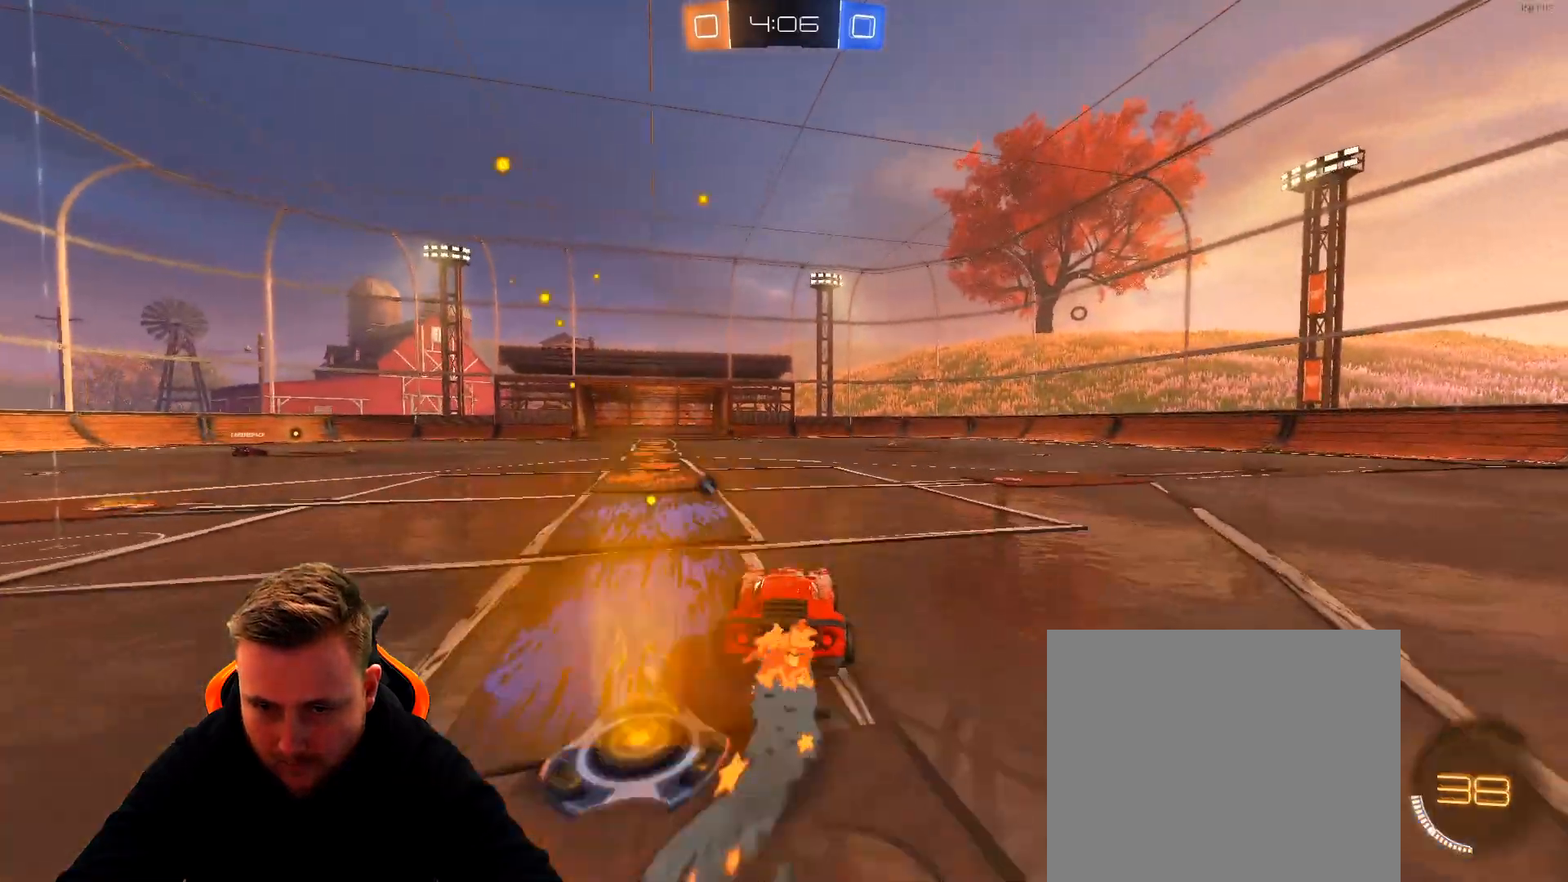
{"buttons": ["R2"], "left_stick": "center", "right_stick": "center", "events": [[100, "left_stick", "center"], [133, "CROSS", "up"], [133, "R1", "up"]]}
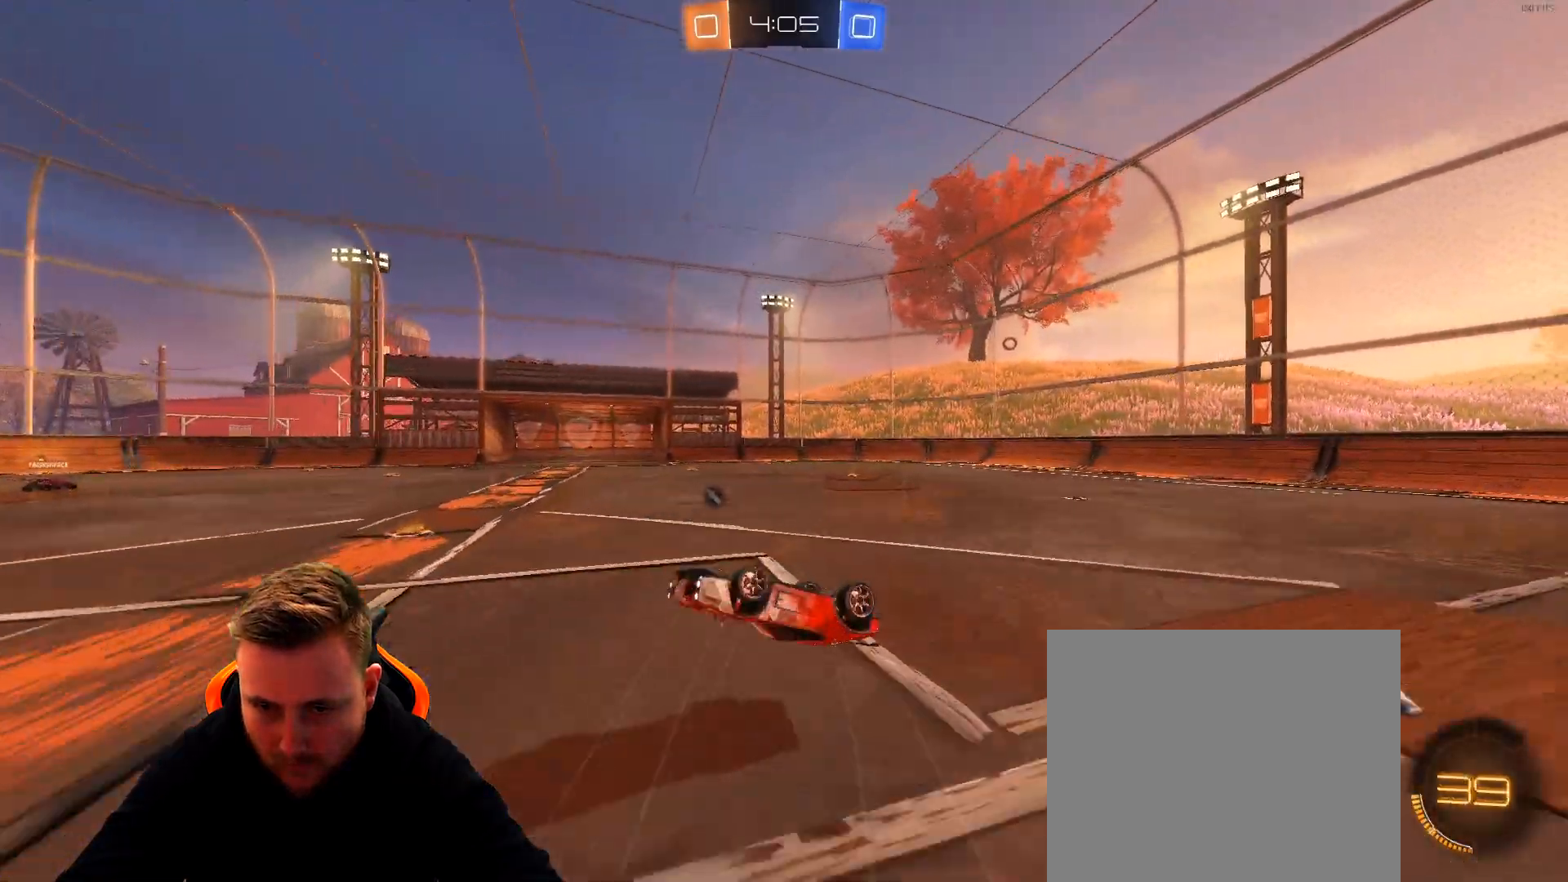
{"buttons": ["R2"], "left_stick": "right", "right_stick": "center", "events": [[350, "left_stick", "right"]]}
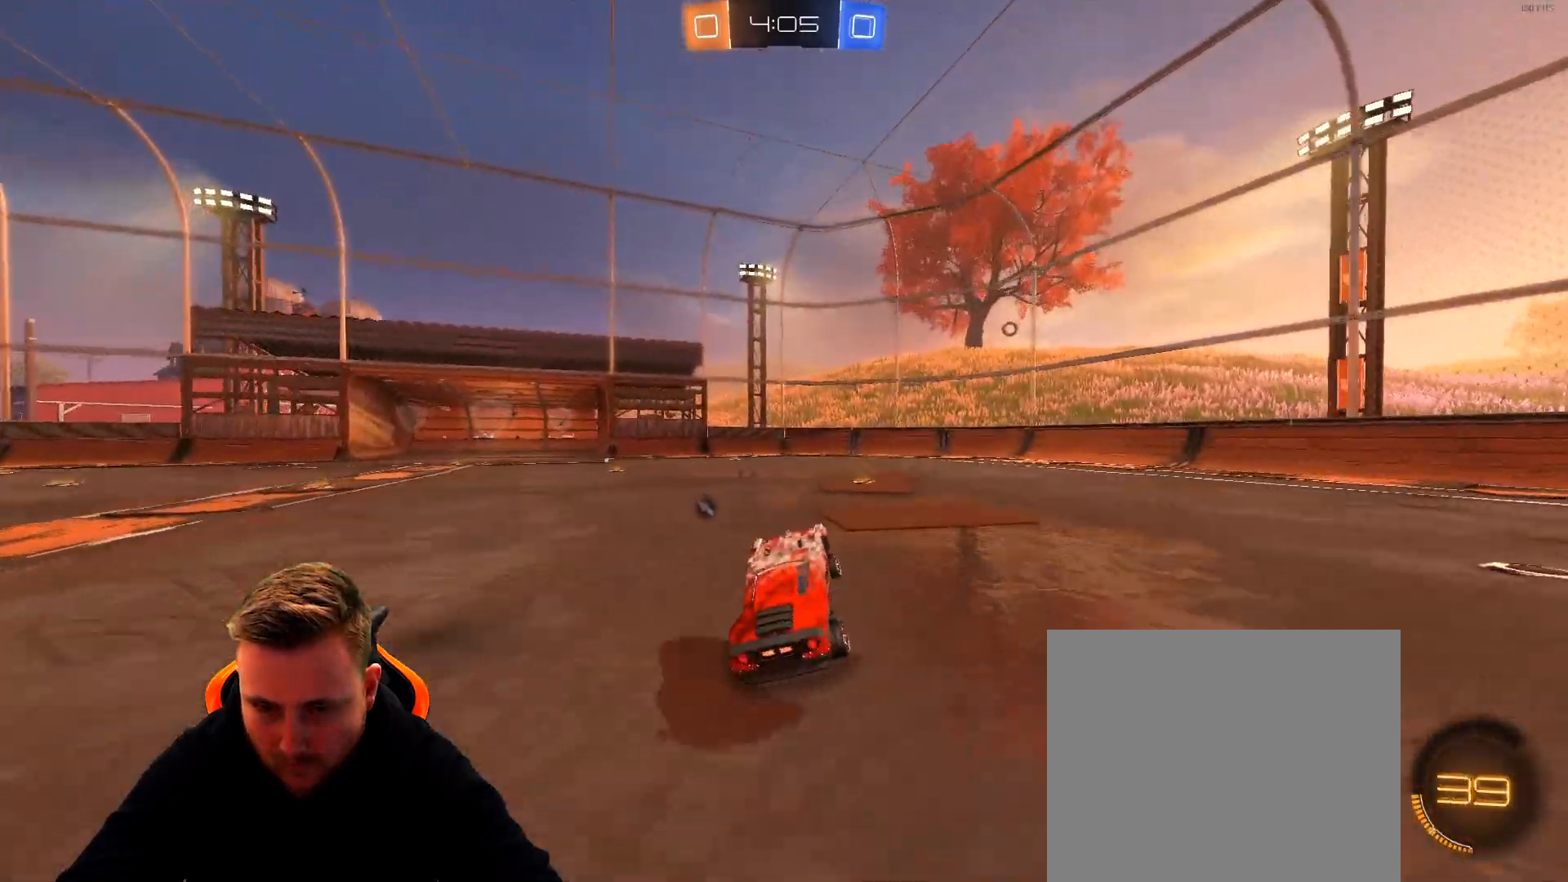
{"buttons": ["R2"], "left_stick": "center", "right_stick": "center", "events": [[267, "SQUARE", "down"], [383, "SQUARE", "up"], [450, "left_stick", "center"]]}
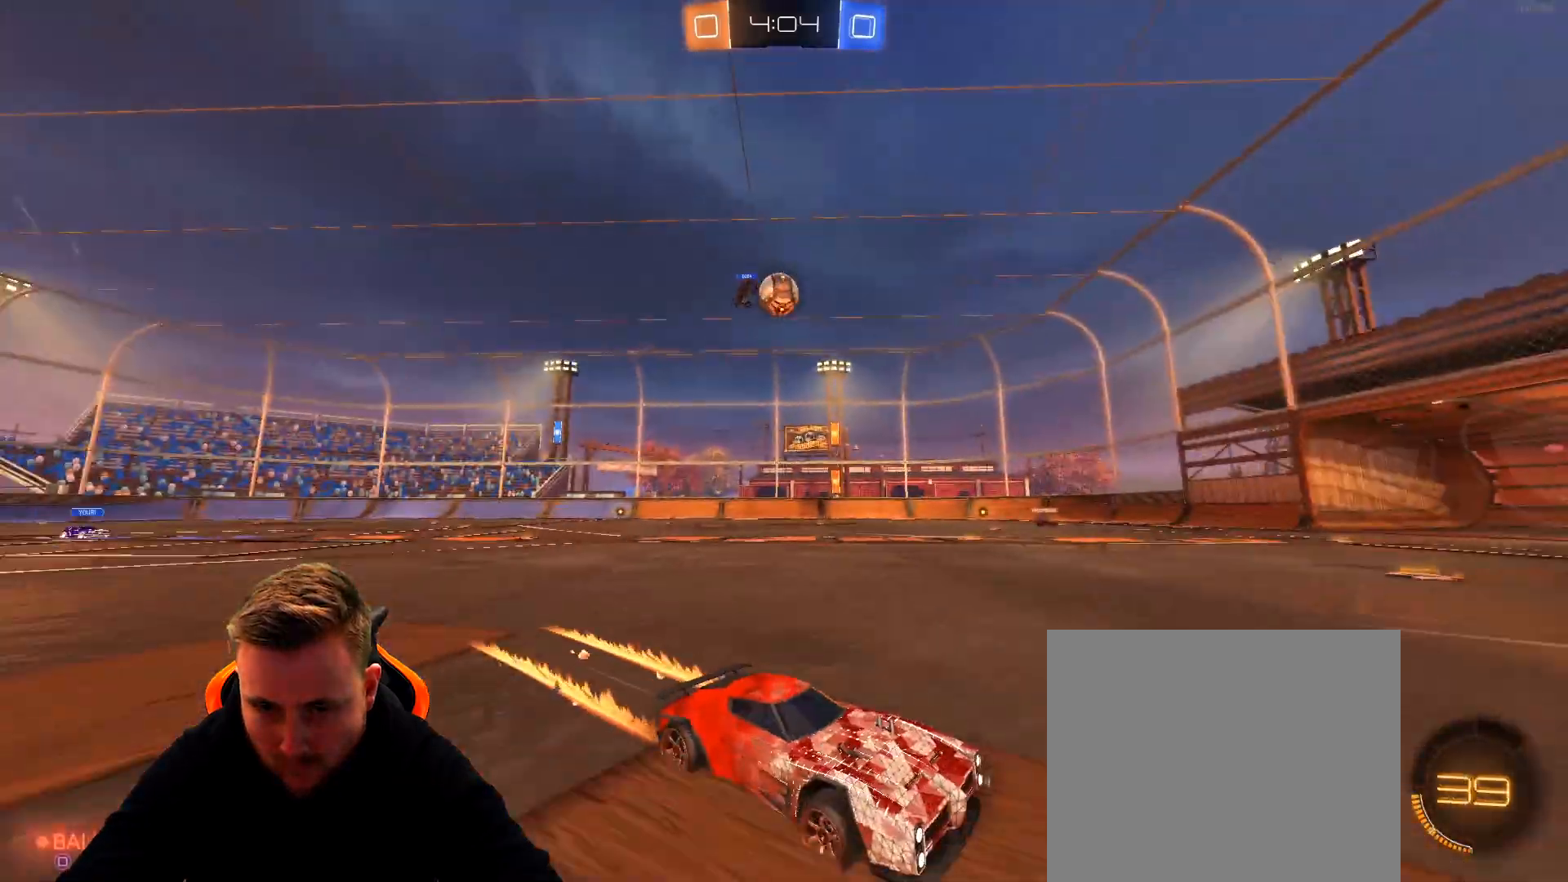
{"buttons": ["R2"], "left_stick": "center", "right_stick": "center", "events": [[50, "left_stick", "left"], [483, "left_stick", "center"]]}
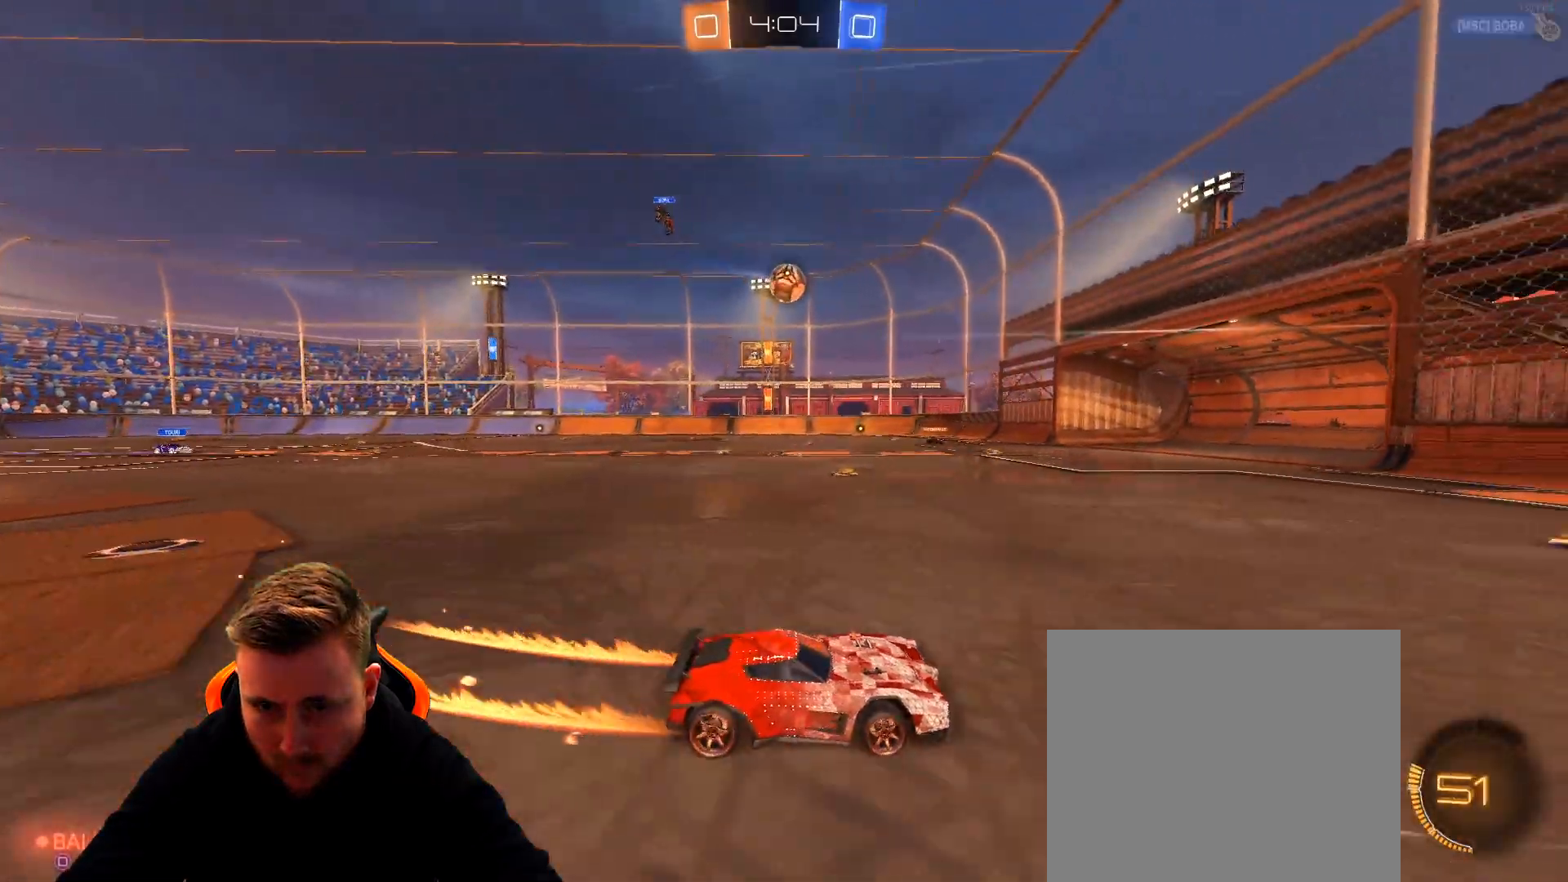
{"buttons": ["R2"], "left_stick": "center", "right_stick": "center", "events": []}
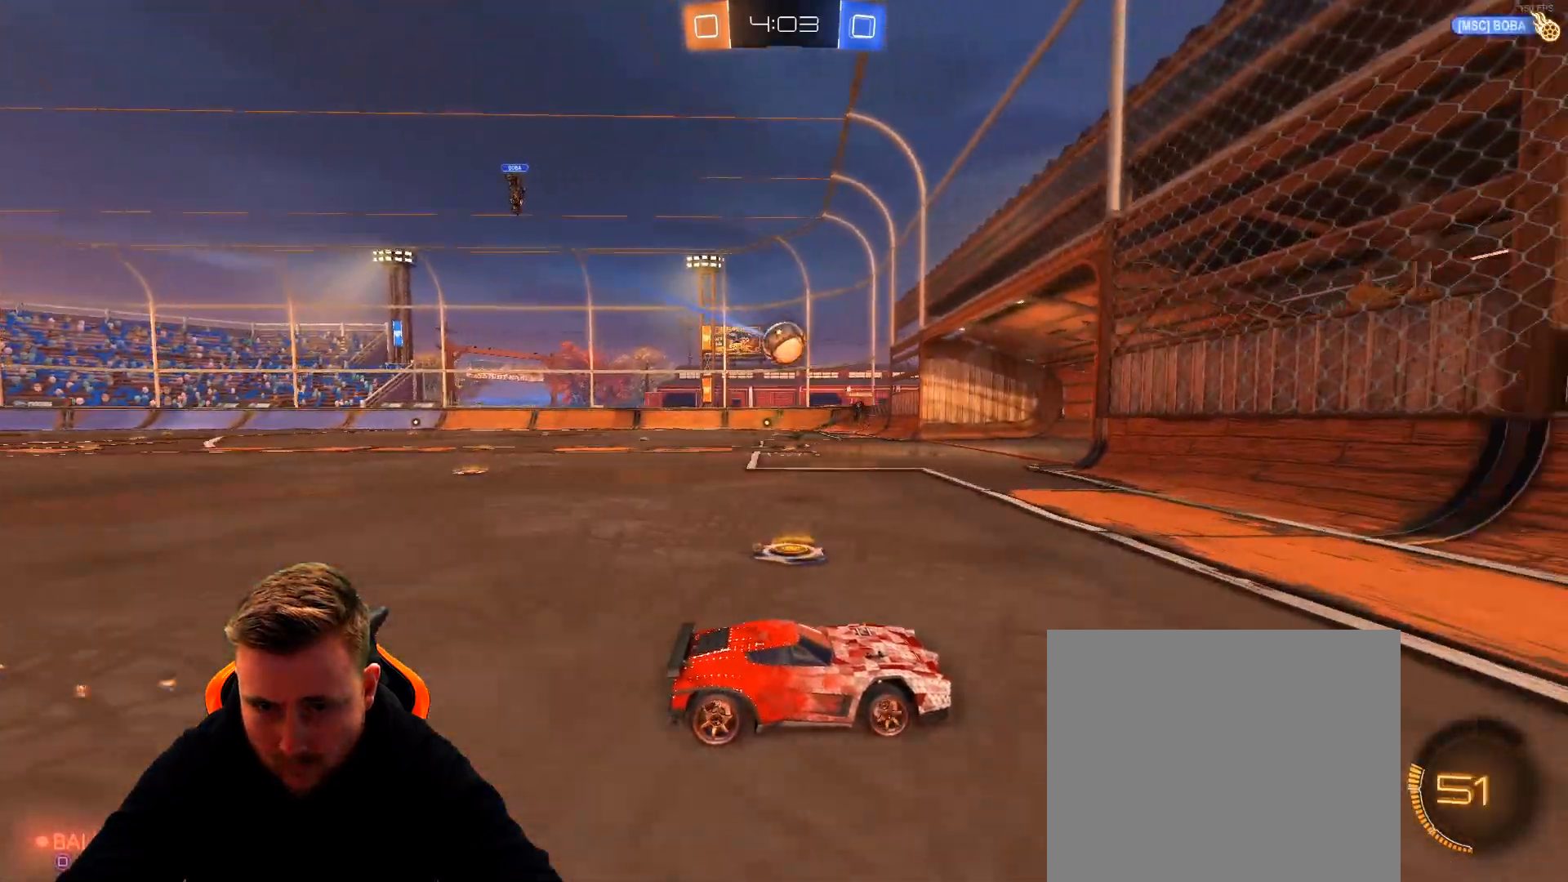
{"buttons": ["R2"], "left_stick": "left", "right_stick": "center", "events": [[17, "left_stick", "left"], [217, "L1", "down"], [383, "L1", "up"]]}
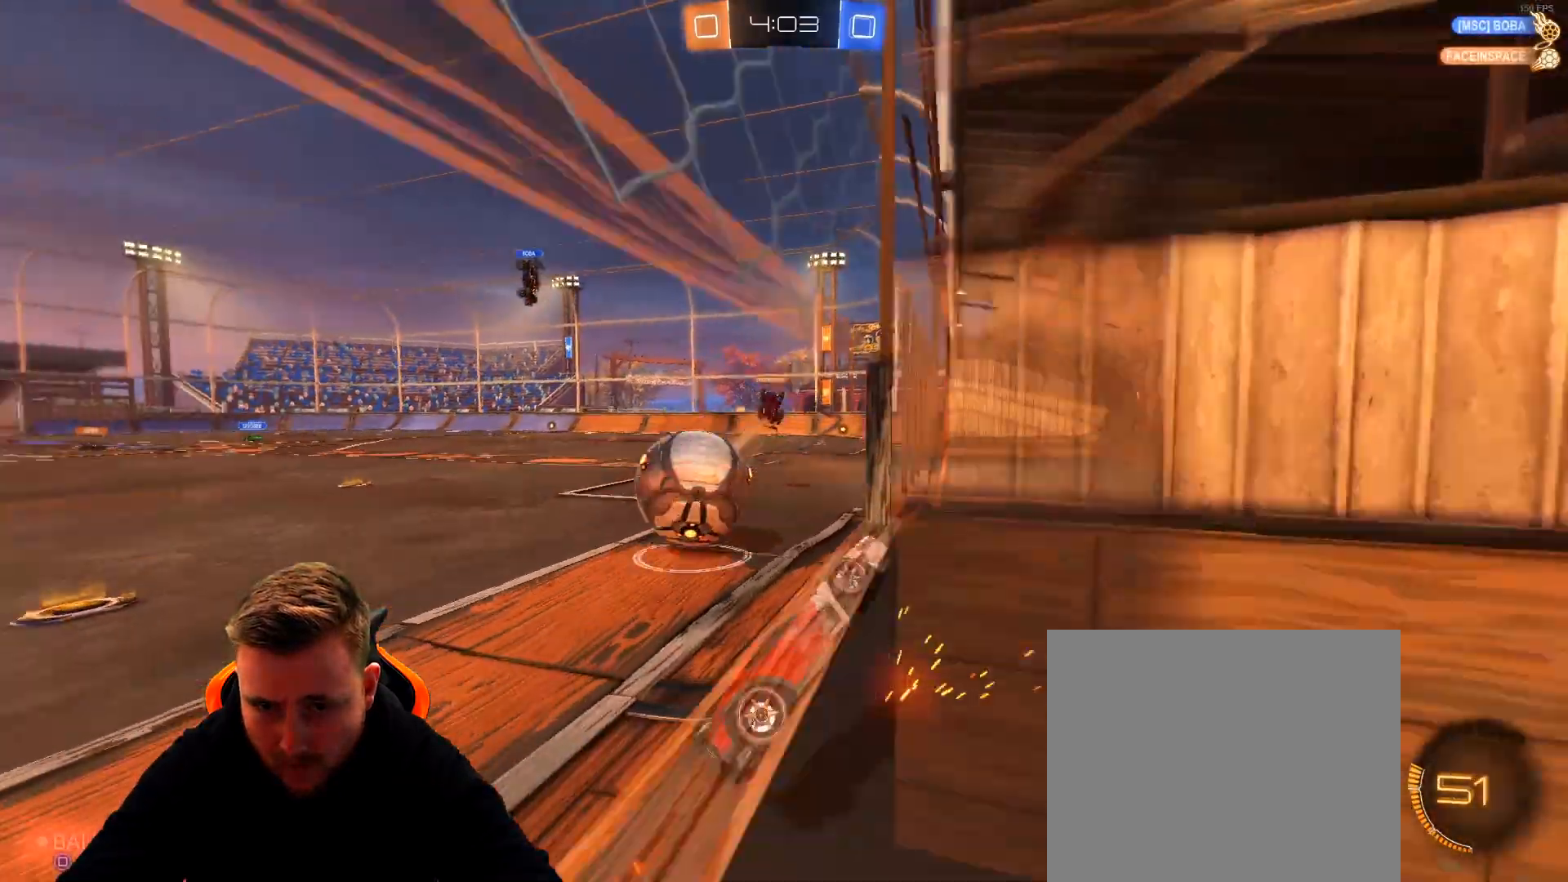
{"buttons": ["R2"], "left_stick": "down", "right_stick": "center", "events": [[400, "CROSS", "down"], [417, "left_stick", "center"], [483, "CROSS", "up"], [483, "left_stick", "down"]]}
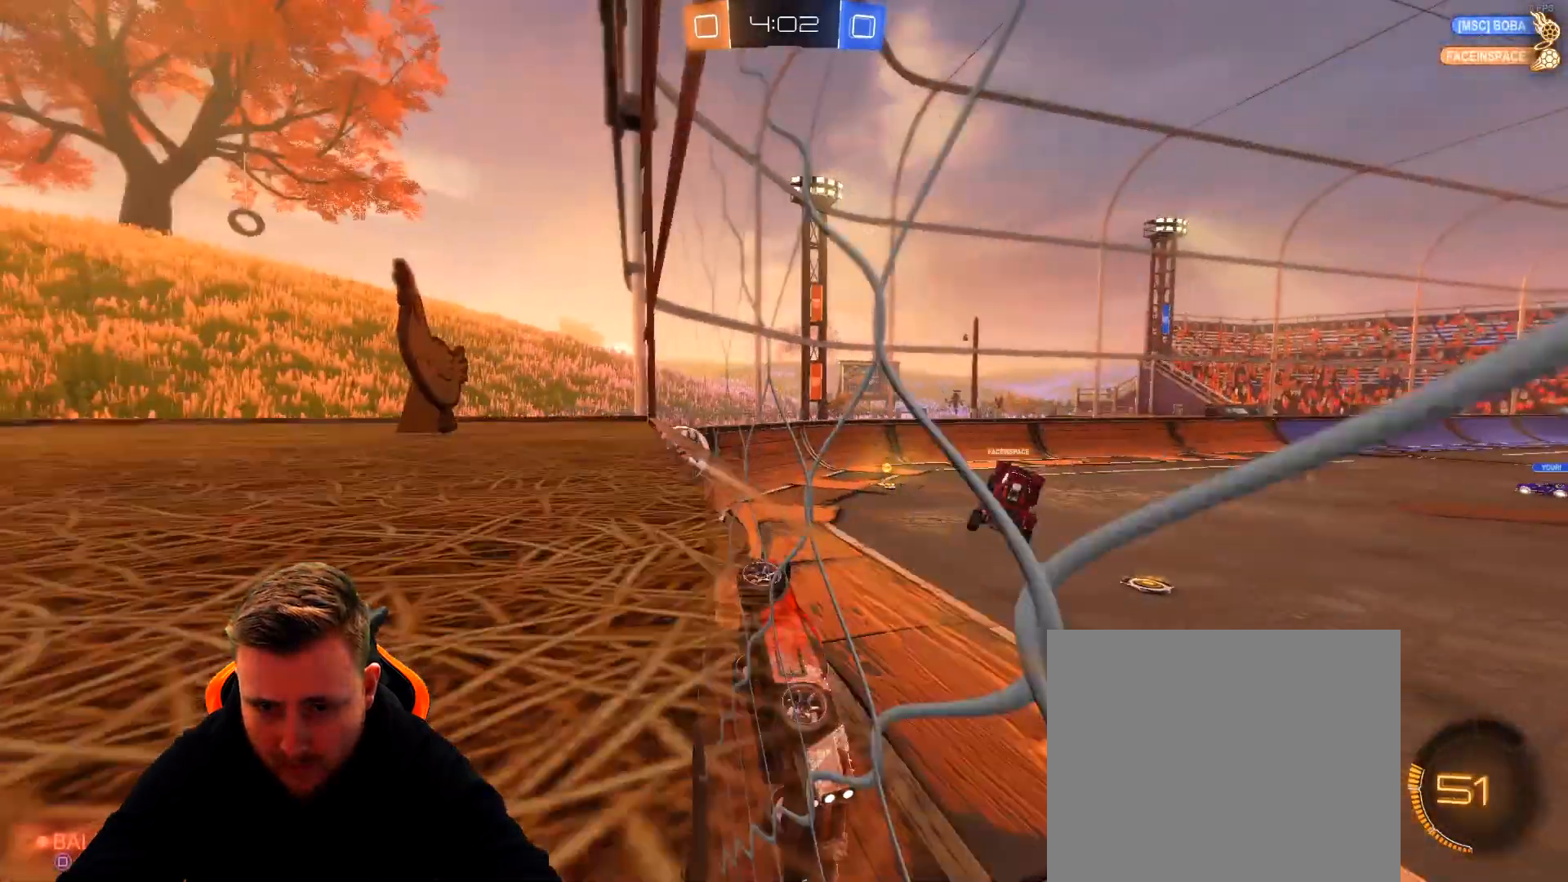
{"buttons": ["R2"], "left_stick": "center", "right_stick": "center", "events": [[100, "L1", "down"], [217, "left_stick", "down-right"], [300, "L1", "up"], [383, "left_stick", "center"]]}
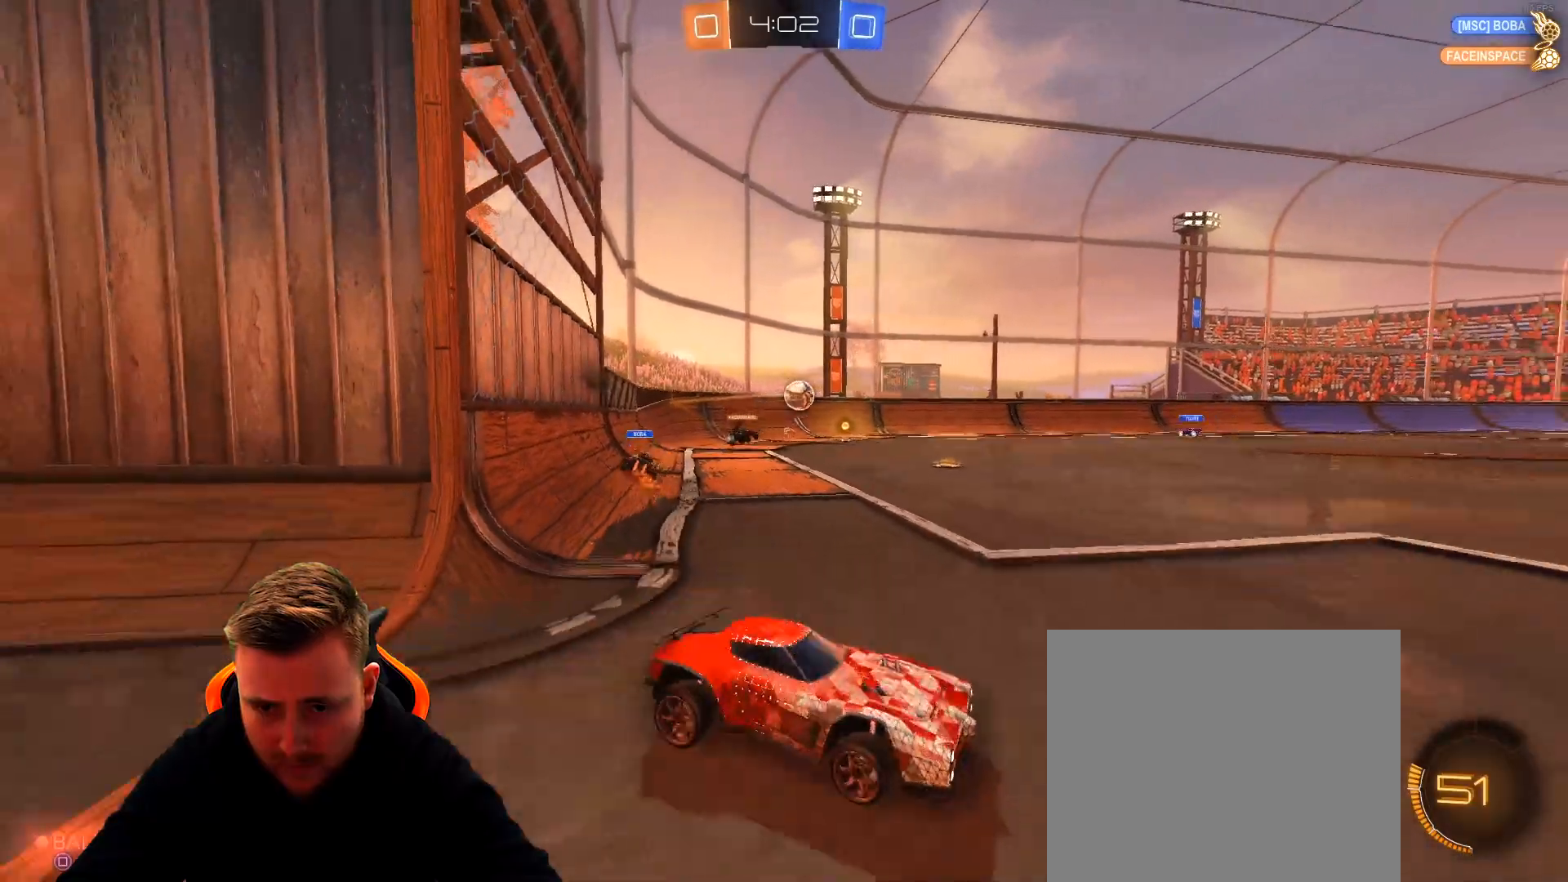
{"buttons": ["R2"], "left_stick": "right", "right_stick": "center", "events": [[17, "left_stick", "right"], [217, "left_stick", "center"], [433, "left_stick", "right"]]}
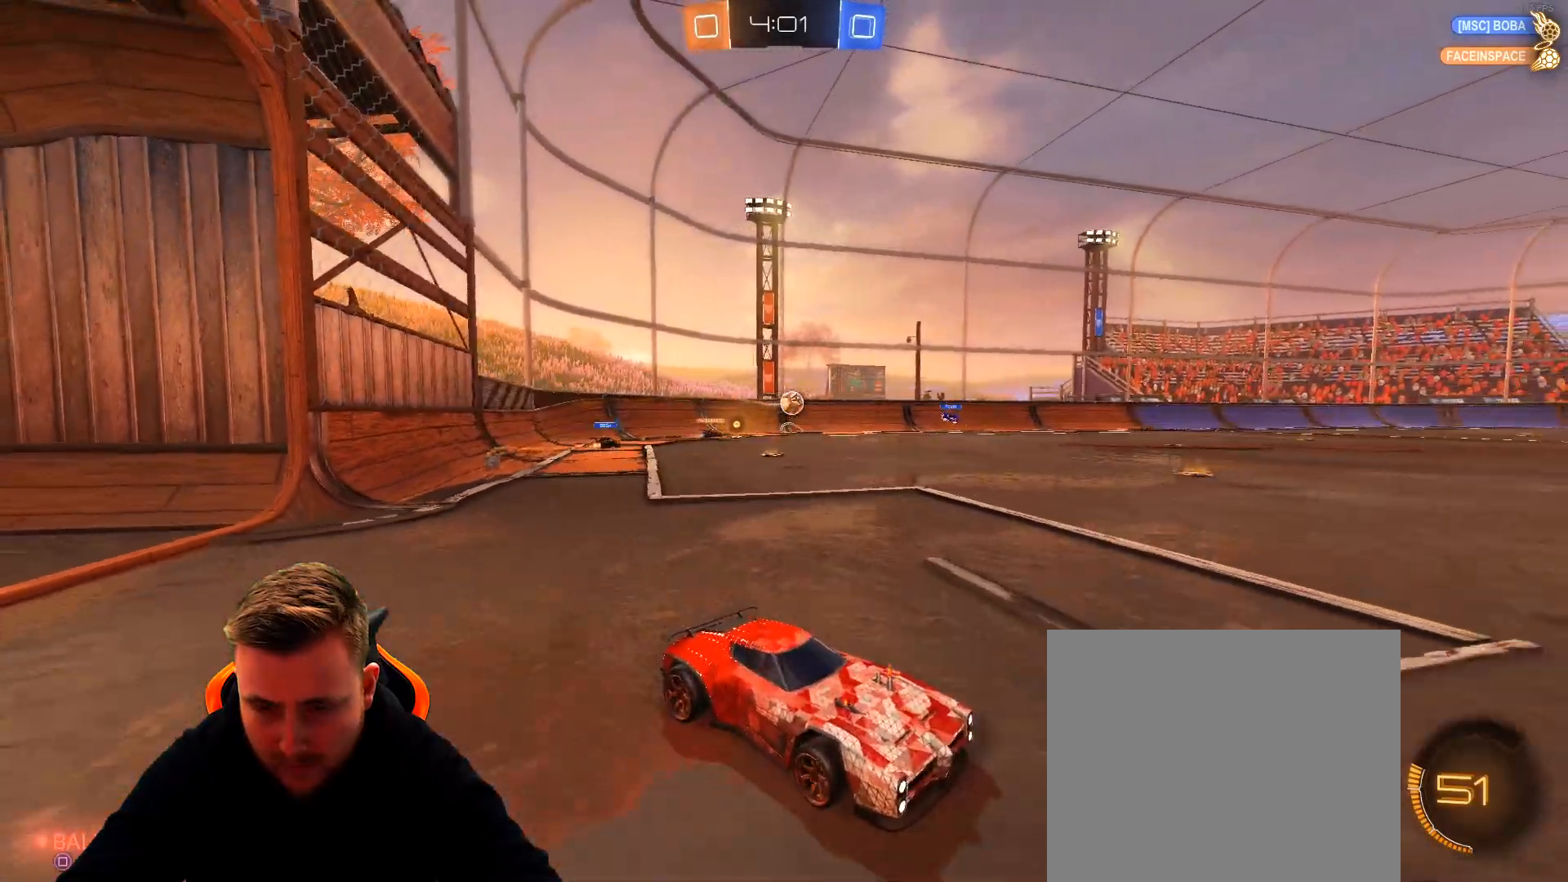
{"buttons": ["R2"], "left_stick": "right", "right_stick": "center", "events": [[183, "L1", "down"], [350, "L1", "up"]]}
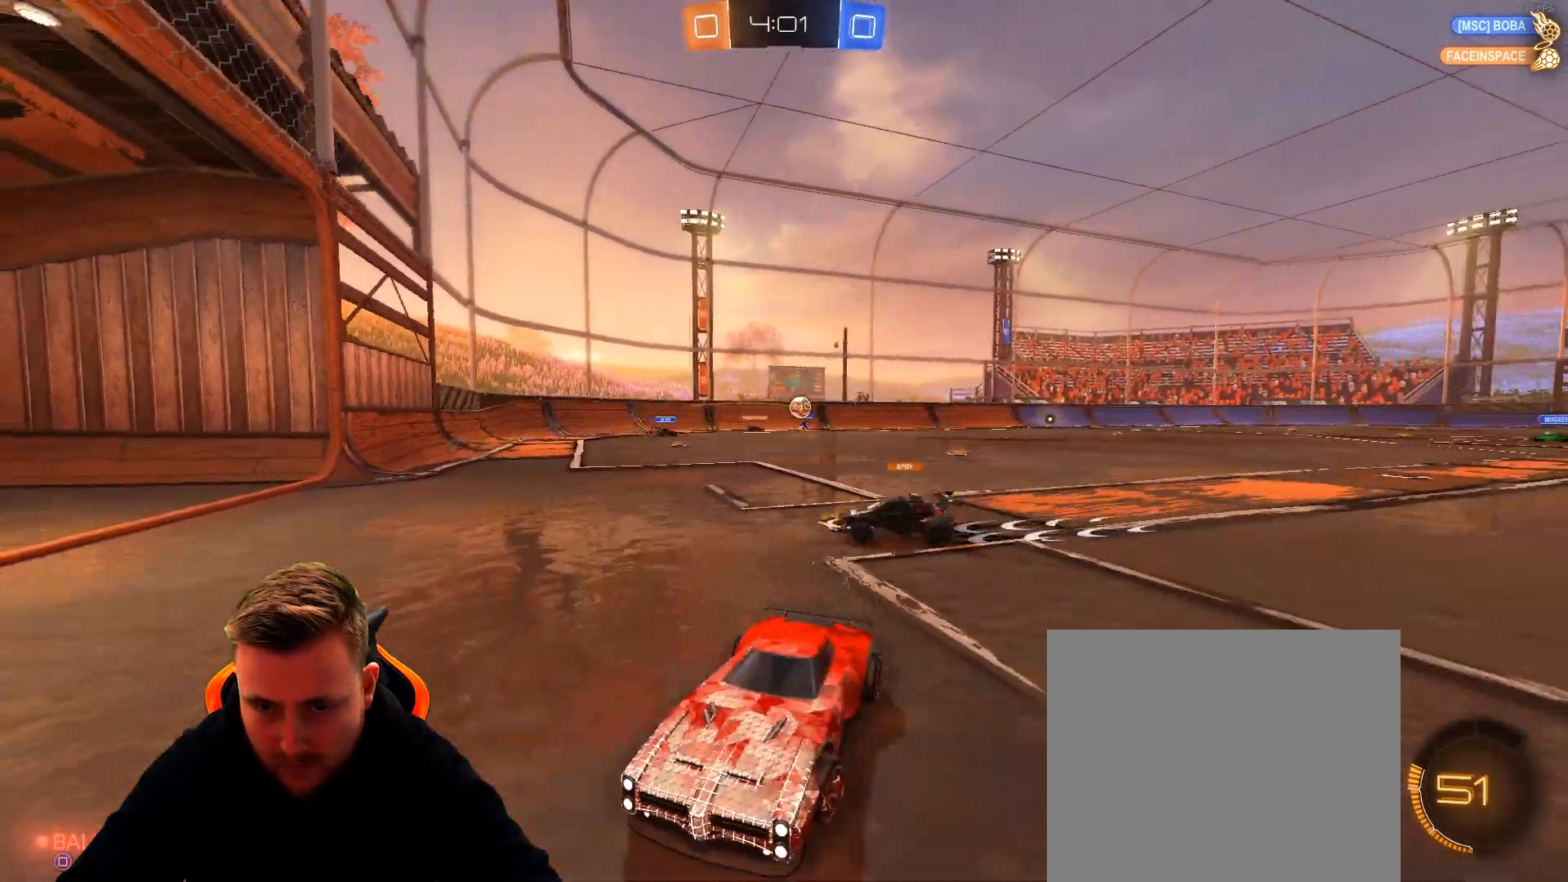
{"buttons": ["L1", "R2"], "left_stick": "right", "right_stick": "center", "events": [[467, "L1", "down"]]}
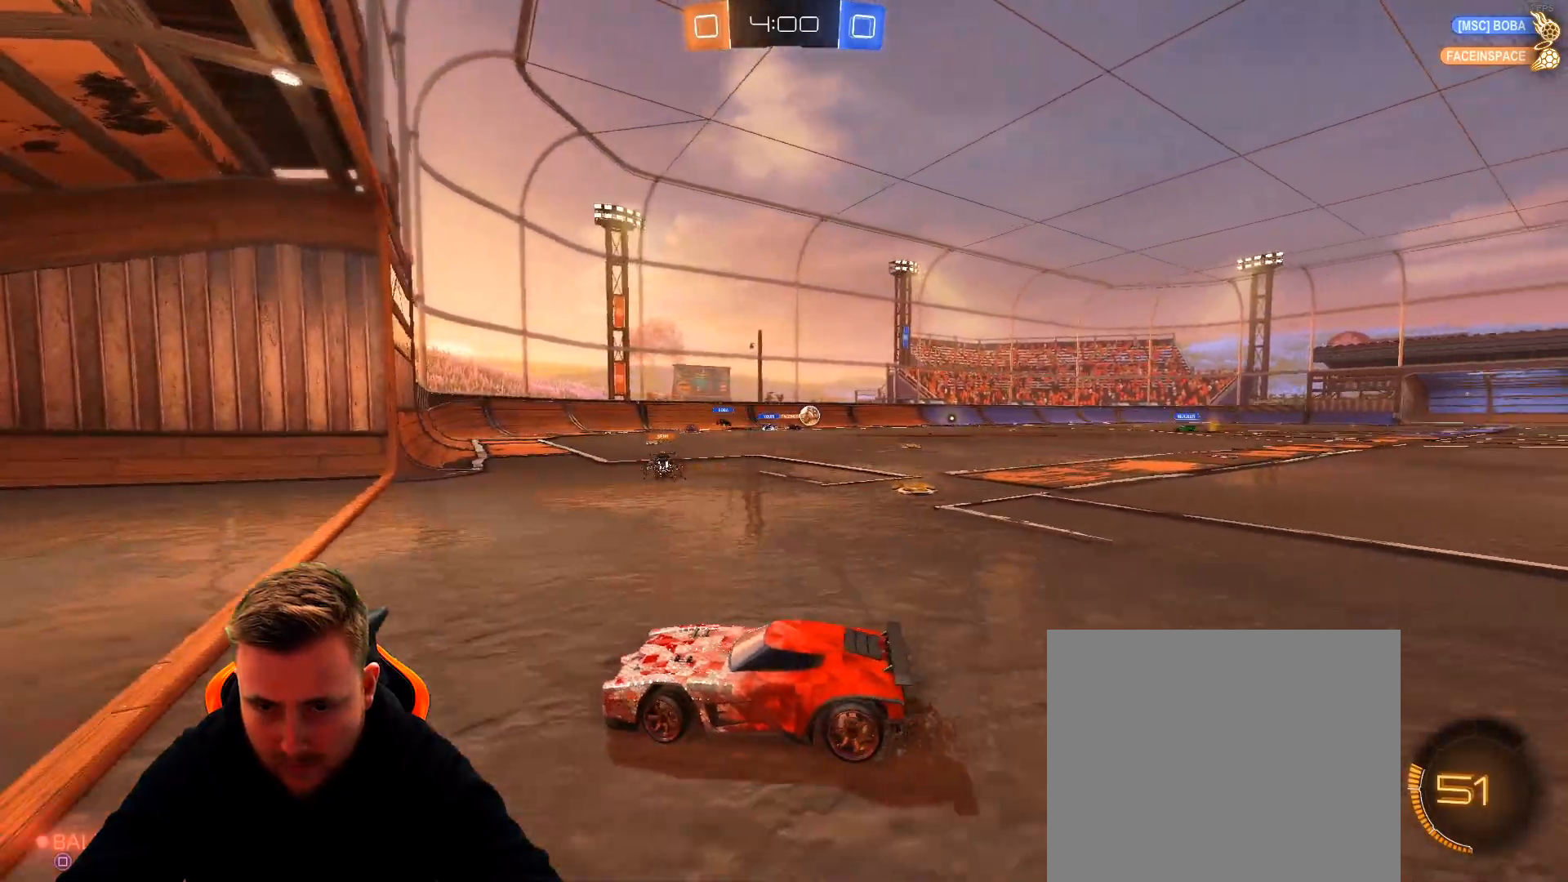
{"buttons": ["R2"], "left_stick": "right", "right_stick": "center", "events": [[150, "L1", "up"]]}
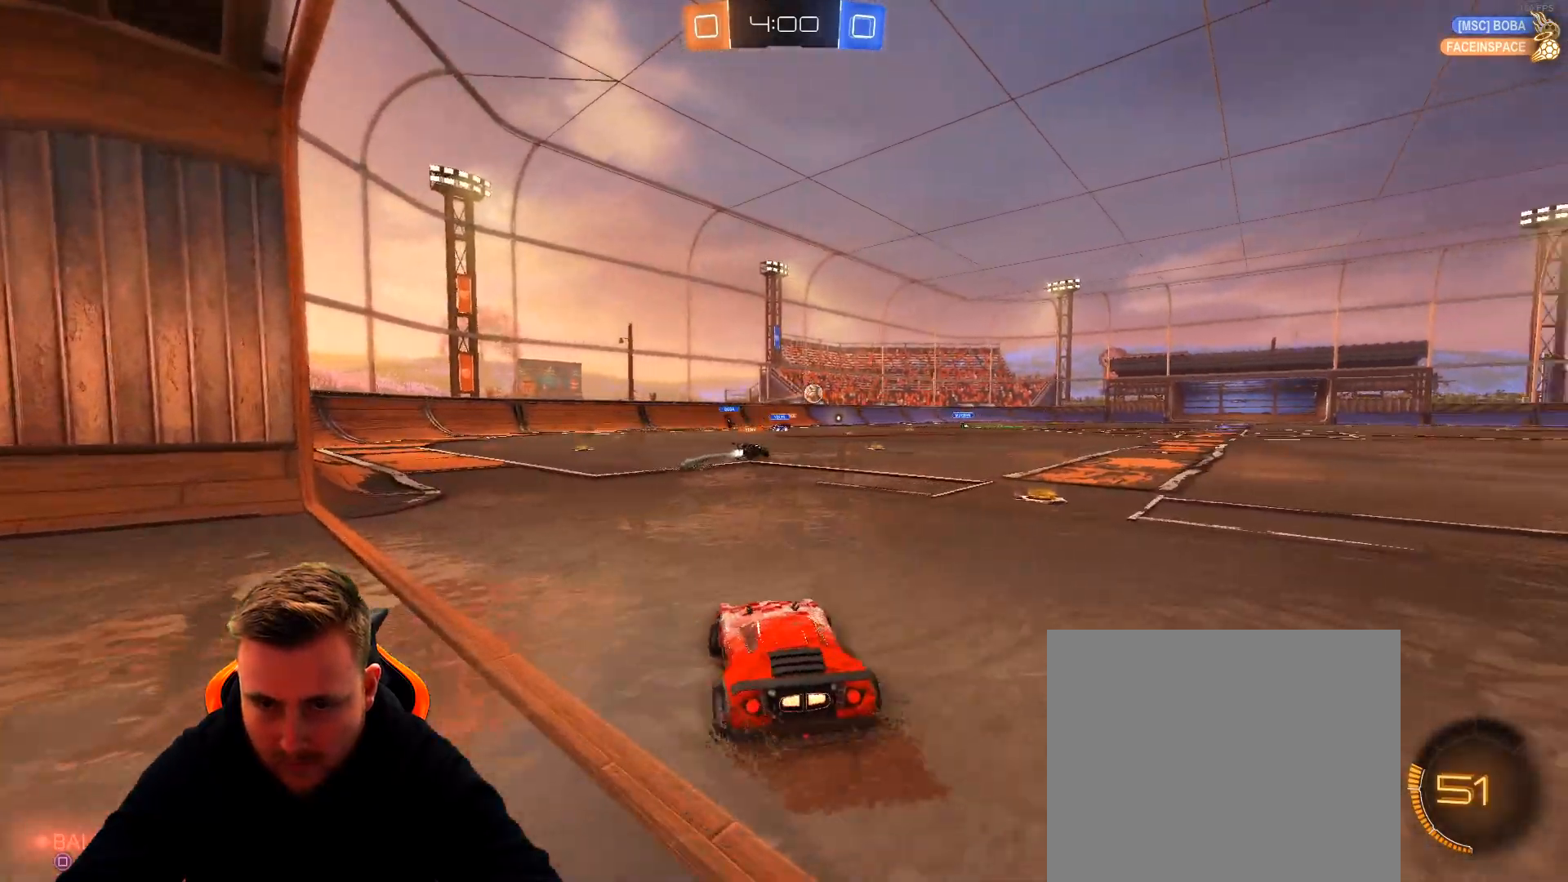
{"buttons": ["R2"], "left_stick": "right", "right_stick": "center", "events": [[183, "left_stick", "center"], [433, "left_stick", "right"]]}
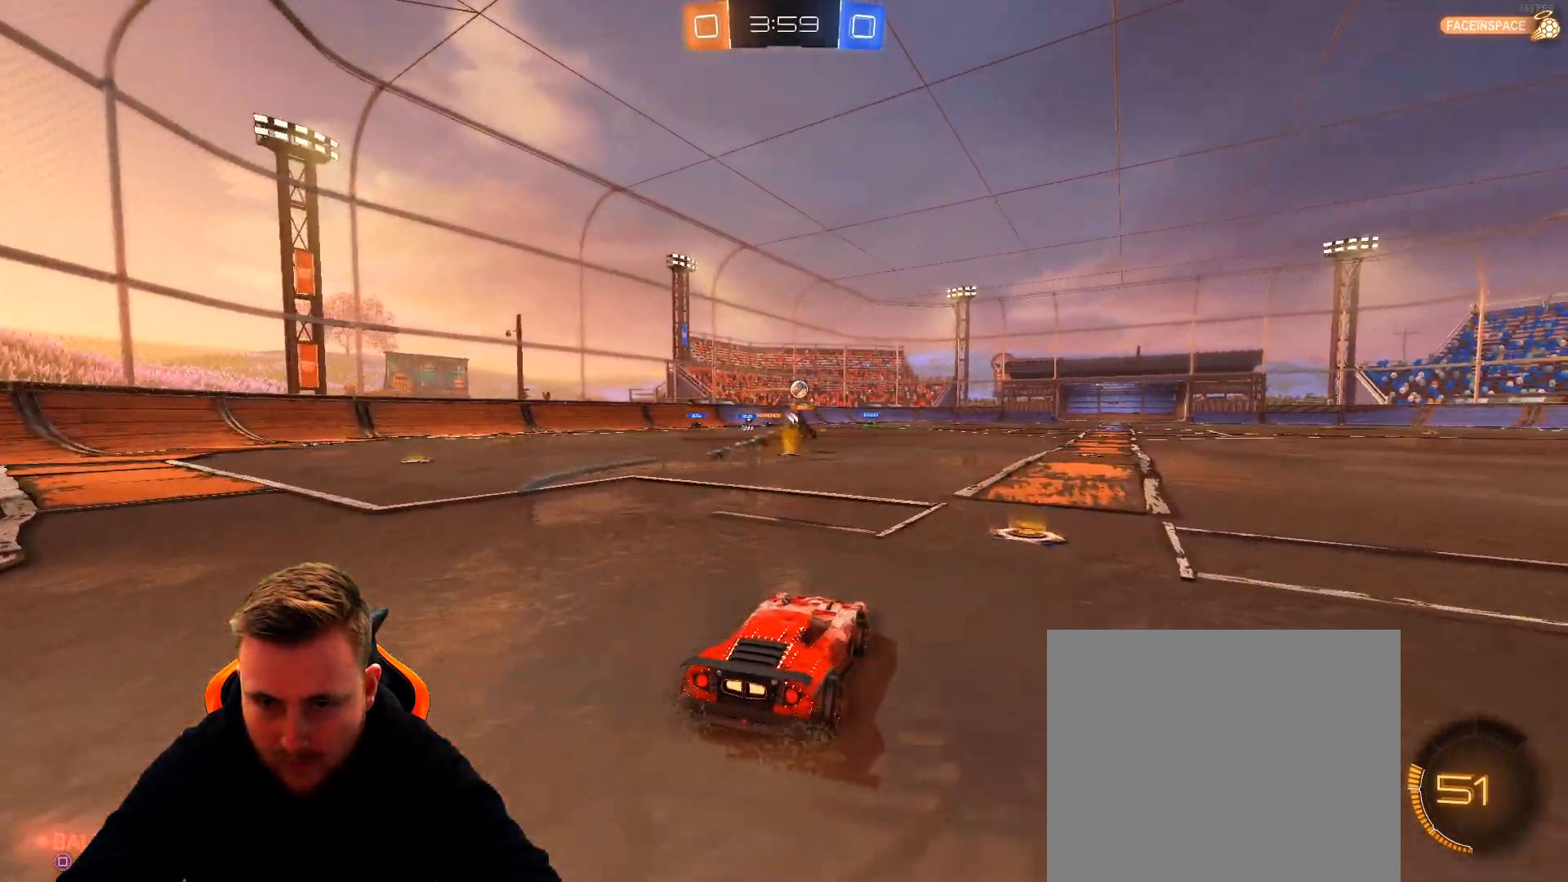
{"buttons": ["CROSS", "R1", "R2"], "left_stick": "center", "right_stick": "center", "events": [[100, "left_stick", "center"], [267, "R1", "down"], [467, "CROSS", "down"]]}